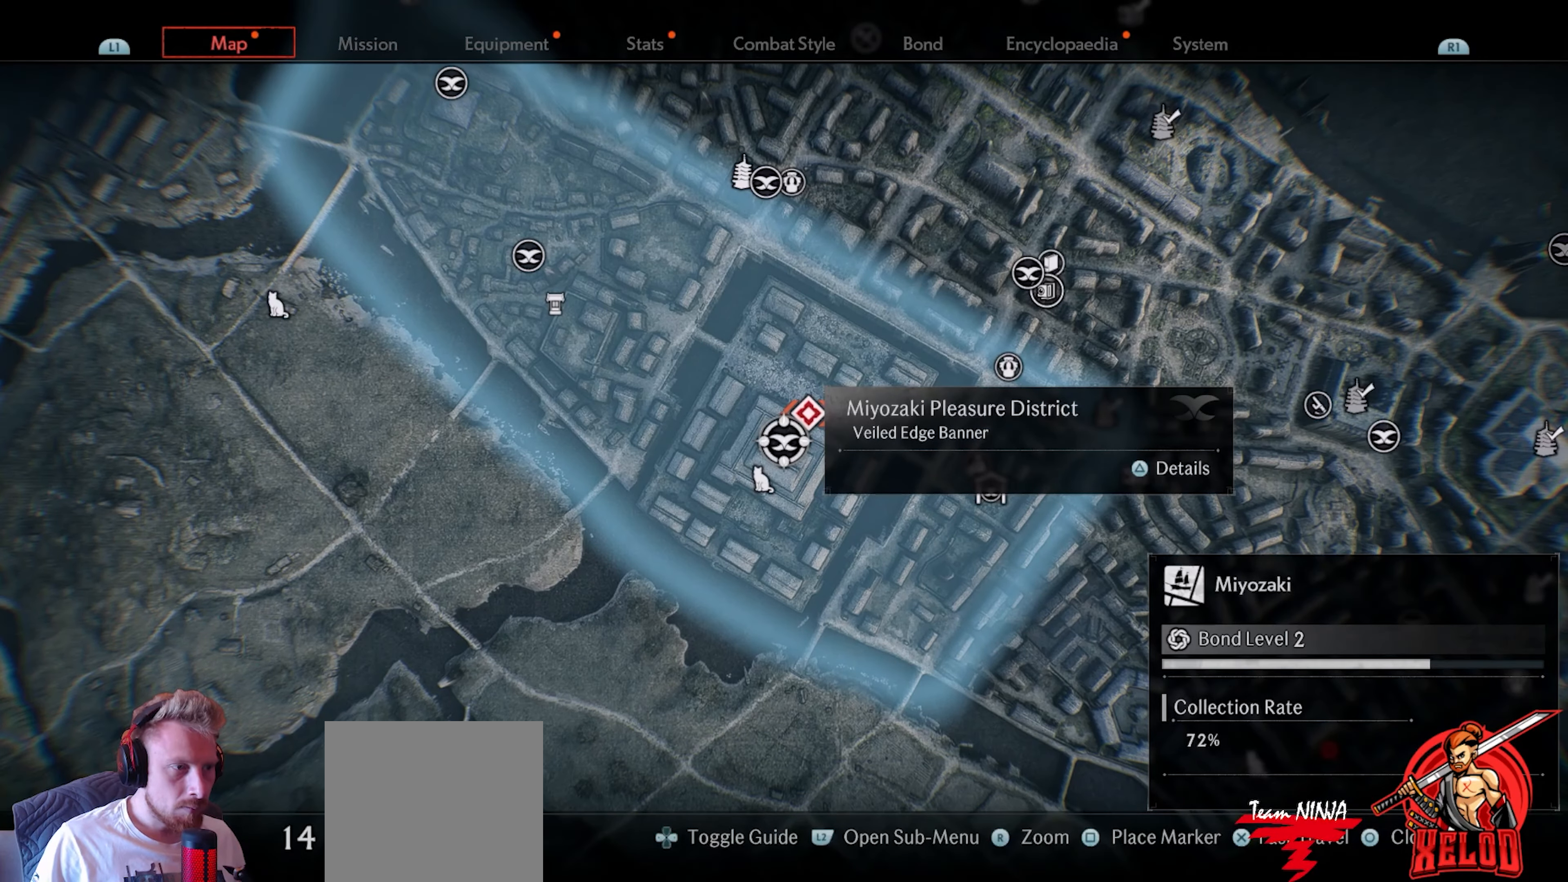
Gameplay with a controller (PlayStation layout); each line is a JSON object with the inputs held at the frame after it. "events" lists button and stick changes between this image and that frame as [ms after this image, input, new state], when the widget could be followed in between.
{"buttons": [], "left_stick": "center", "right_stick": "center", "events": [[350, "left_stick", "up-right"], [467, "left_stick", "center"]]}
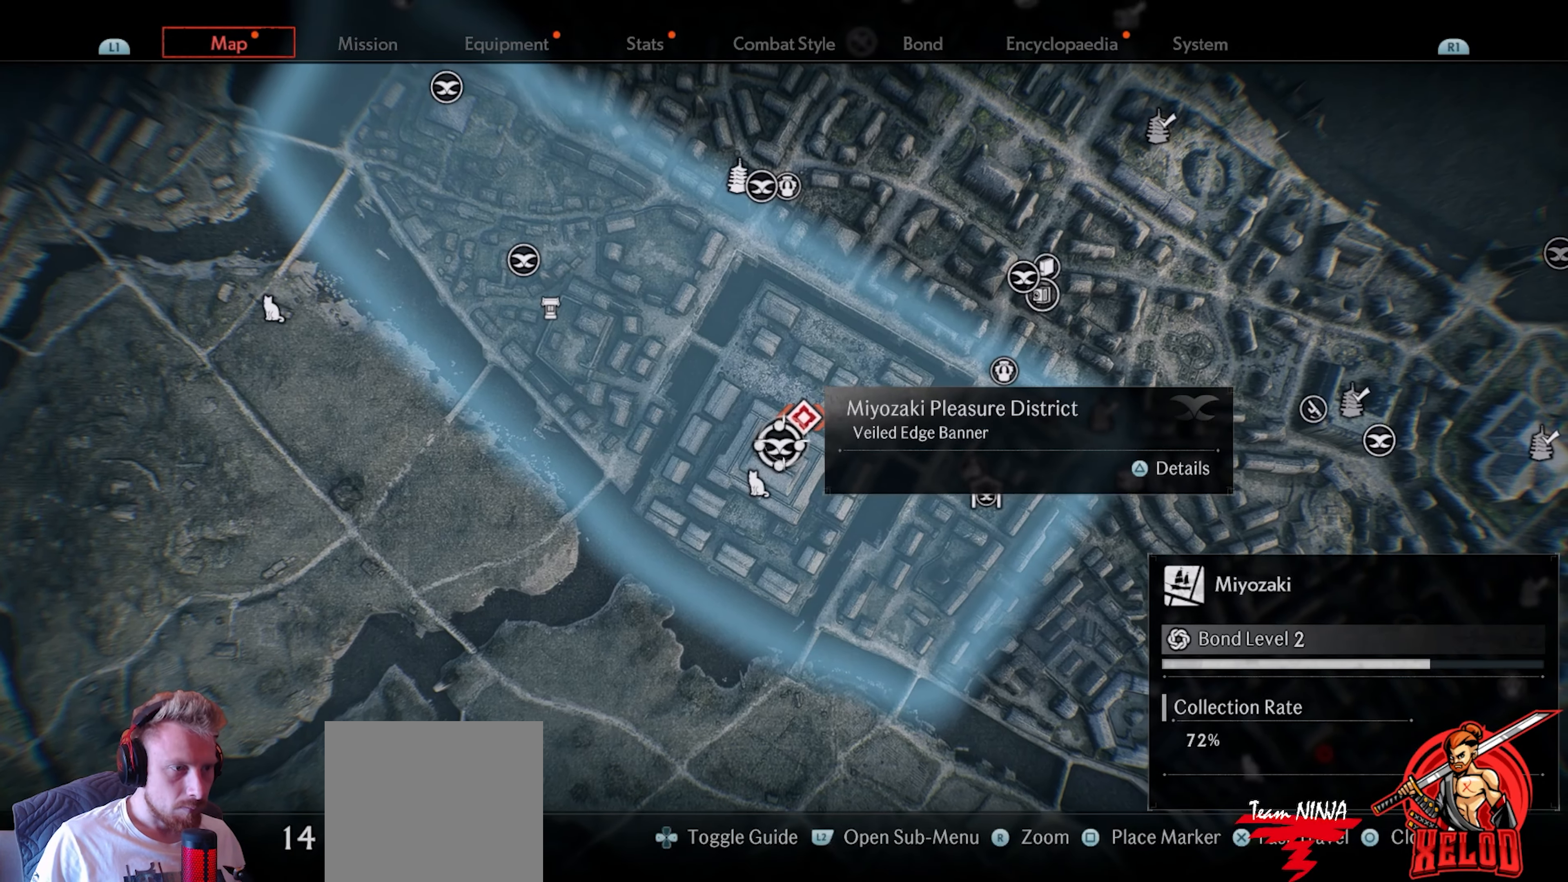
{"buttons": [], "left_stick": "center", "right_stick": "center", "events": [[233, "left_stick", "up-right"], [333, "left_stick", "center"]]}
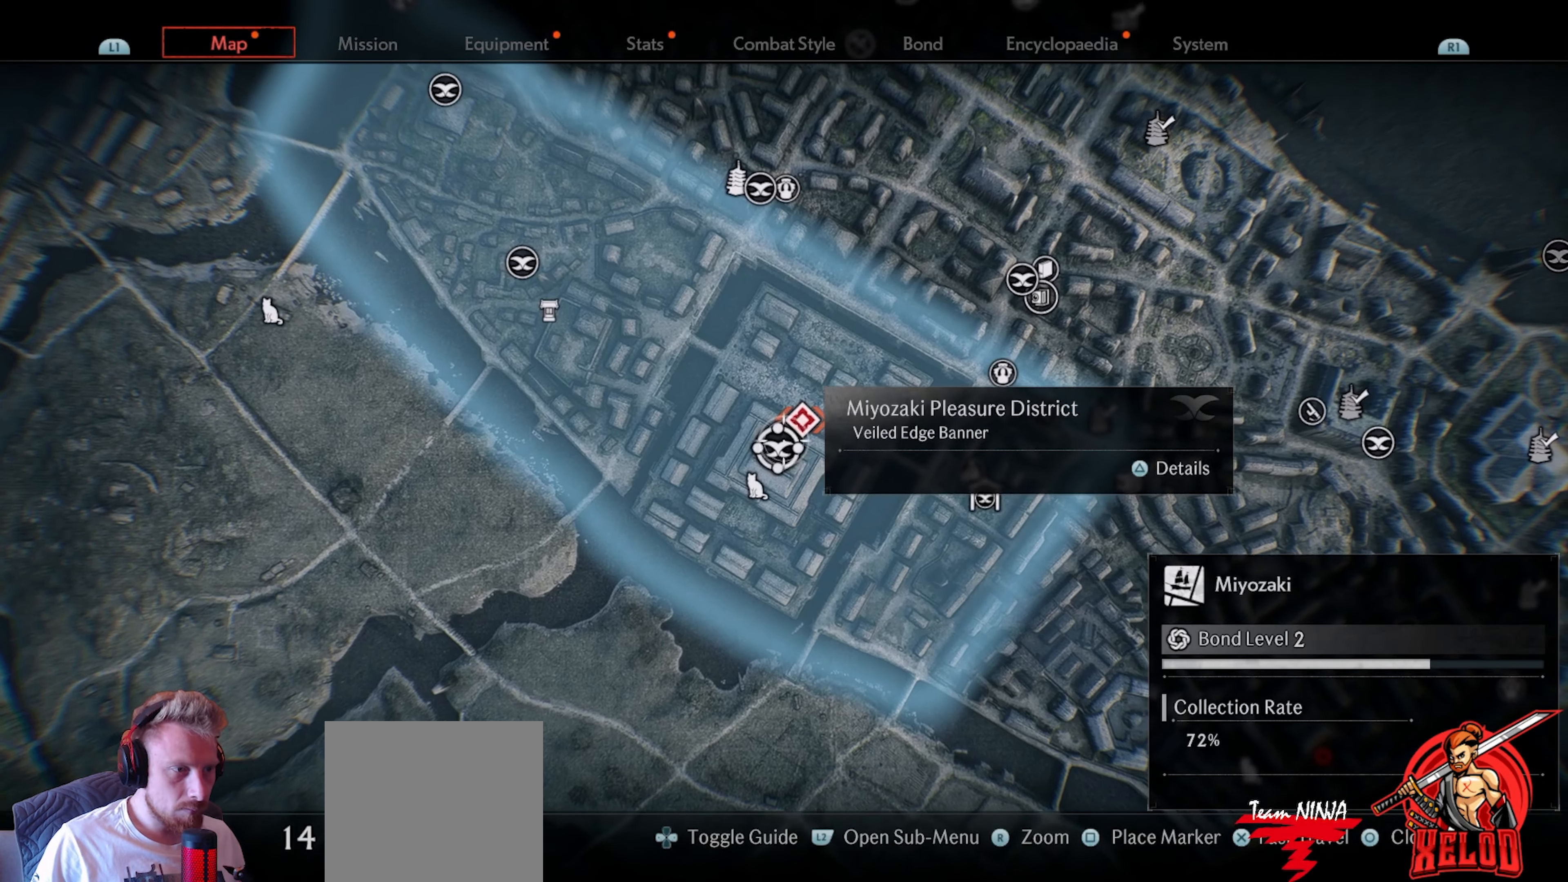
{"buttons": [], "left_stick": "center", "right_stick": "center", "events": [[250, "left_stick", "down"], [350, "left_stick", "center"]]}
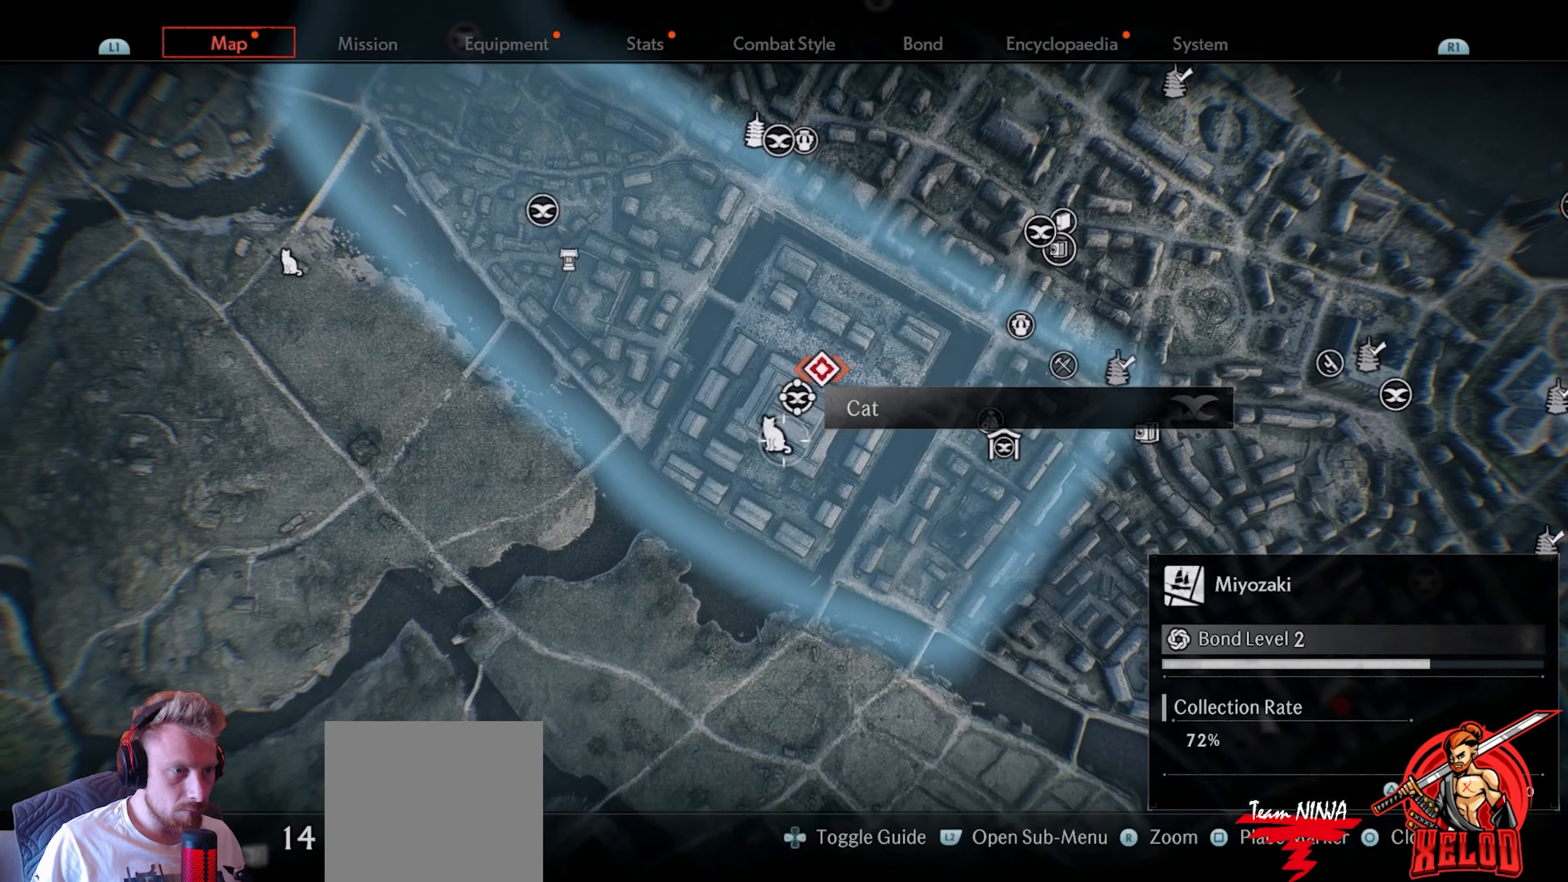
{"buttons": [], "left_stick": "center", "right_stick": "center", "events": [[367, "SQUARE", "down"], [500, "SQUARE", "up"]]}
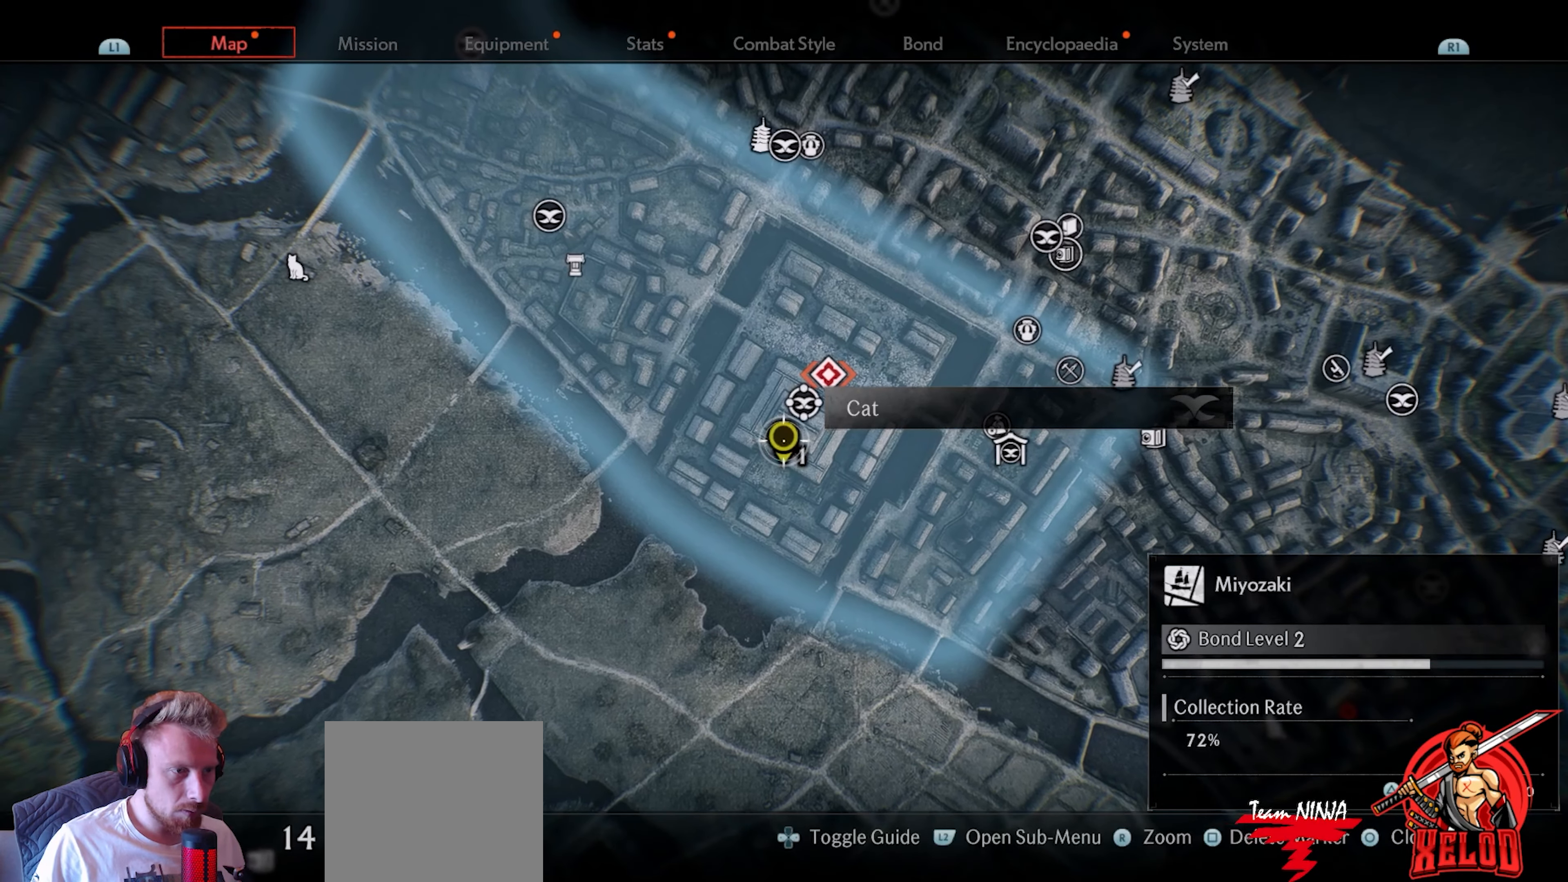
{"buttons": [], "left_stick": "up-right", "right_stick": "center", "events": [[417, "left_stick", "up-right"]]}
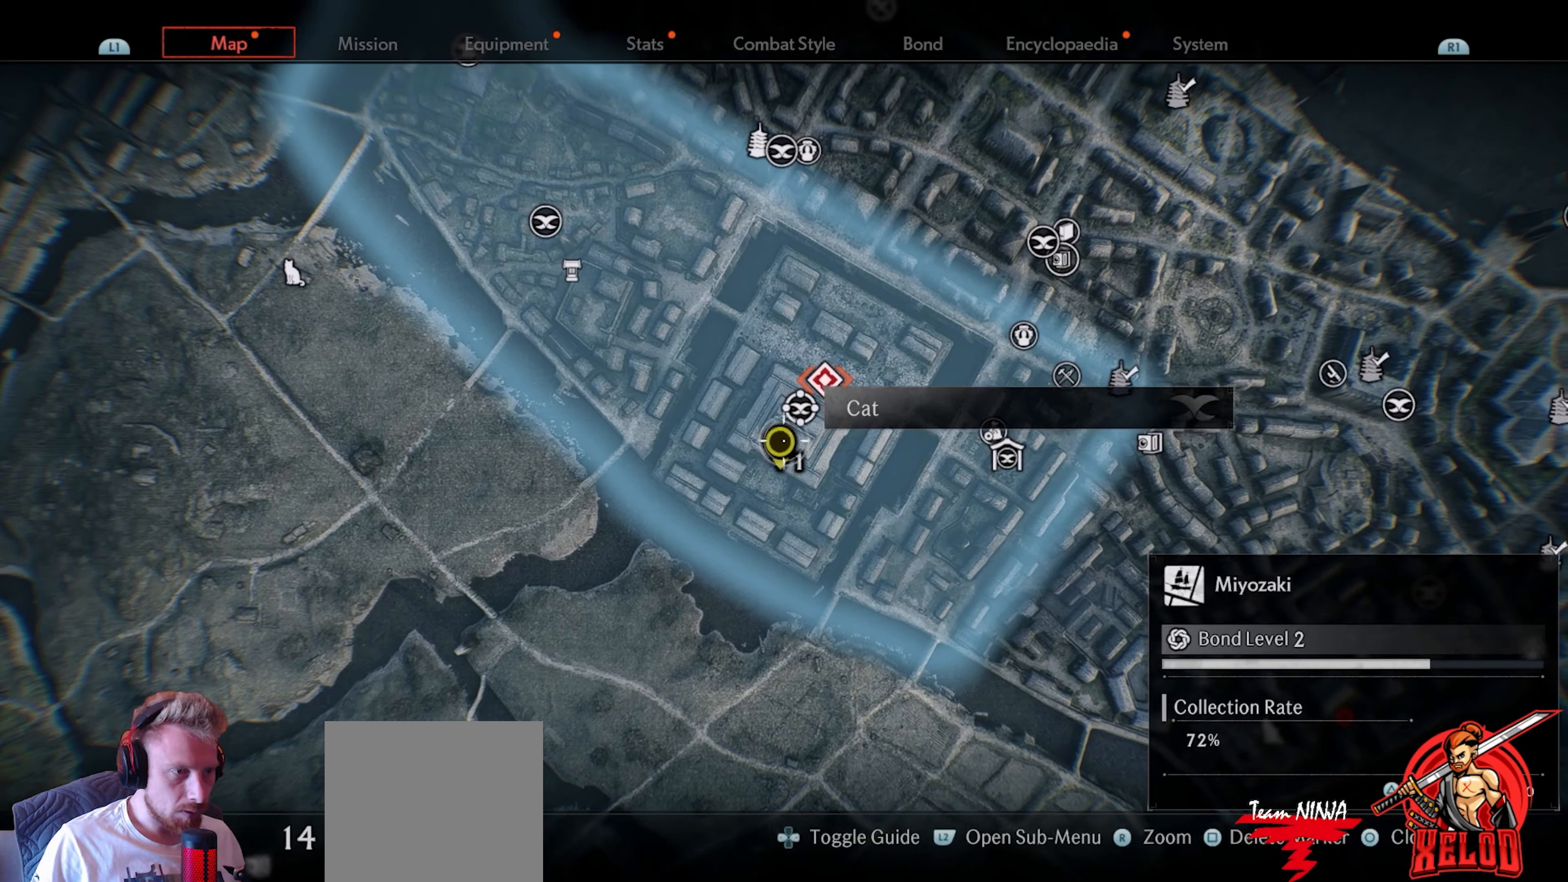
{"buttons": [], "left_stick": "center", "right_stick": "center", "events": [[100, "left_stick", "center"], [317, "left_stick", "left"], [450, "left_stick", "center"]]}
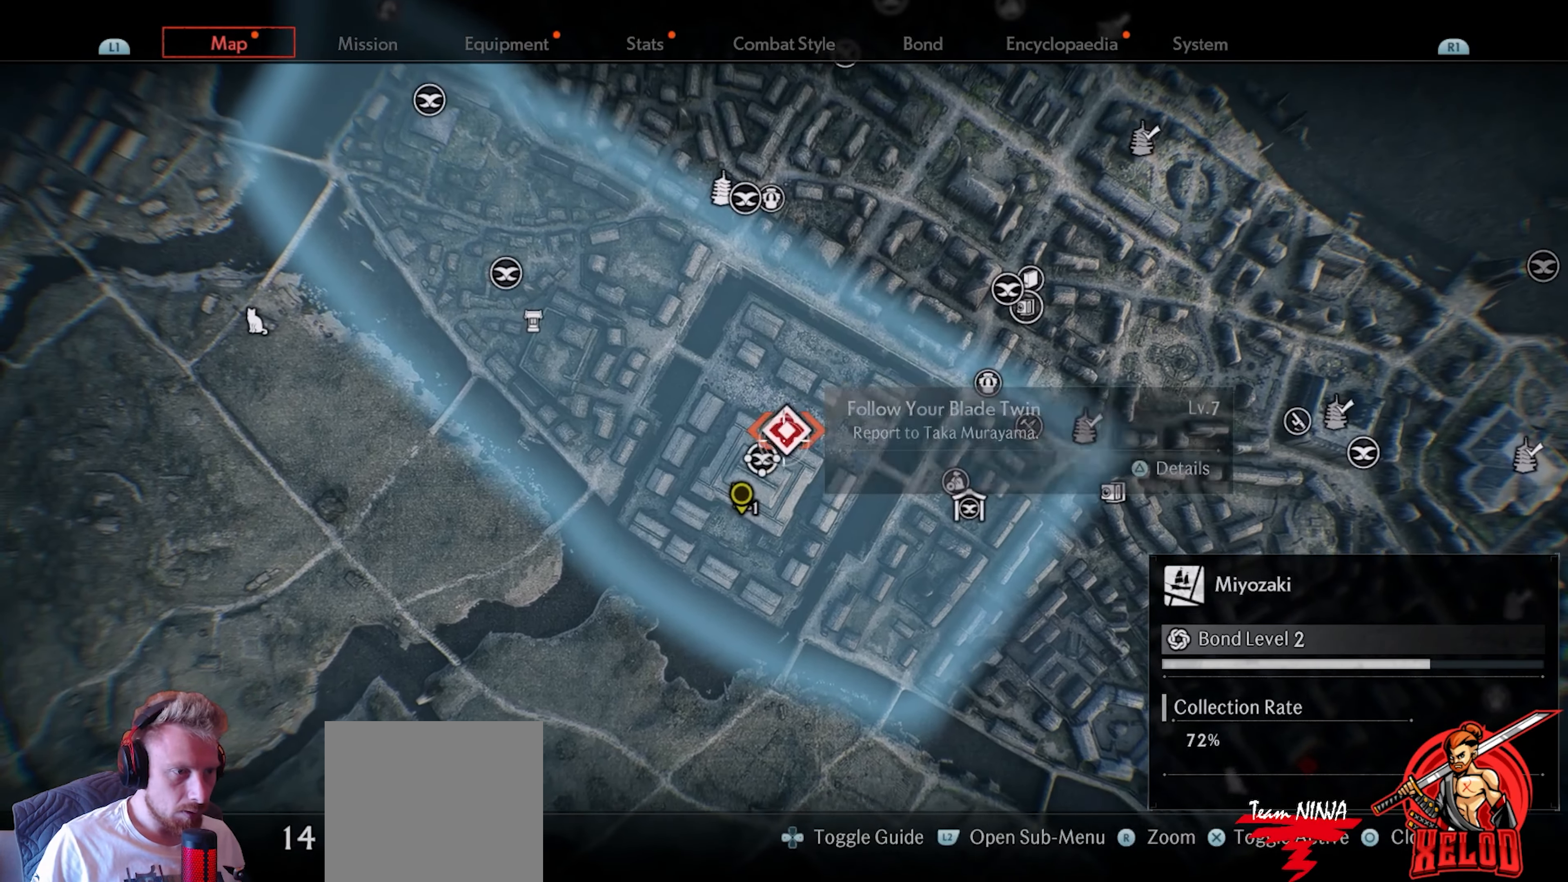
{"buttons": [], "left_stick": "center", "right_stick": "center", "events": [[167, "left_stick", "down-left"], [267, "left_stick", "center"]]}
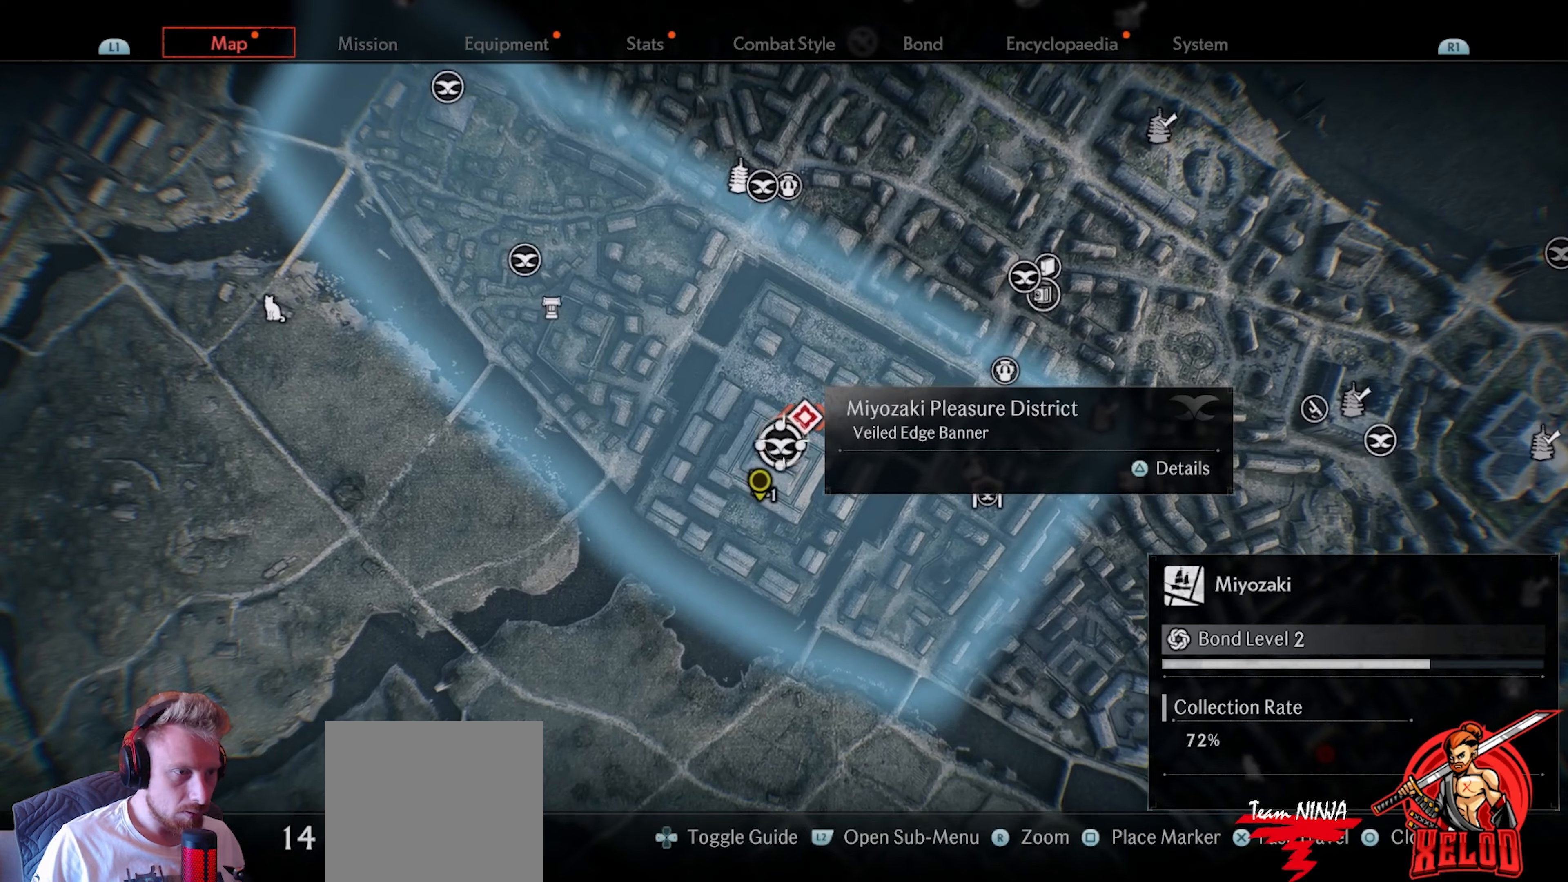
{"buttons": [], "left_stick": "center", "right_stick": "center", "events": [[300, "left_stick", "up-right"], [433, "left_stick", "center"]]}
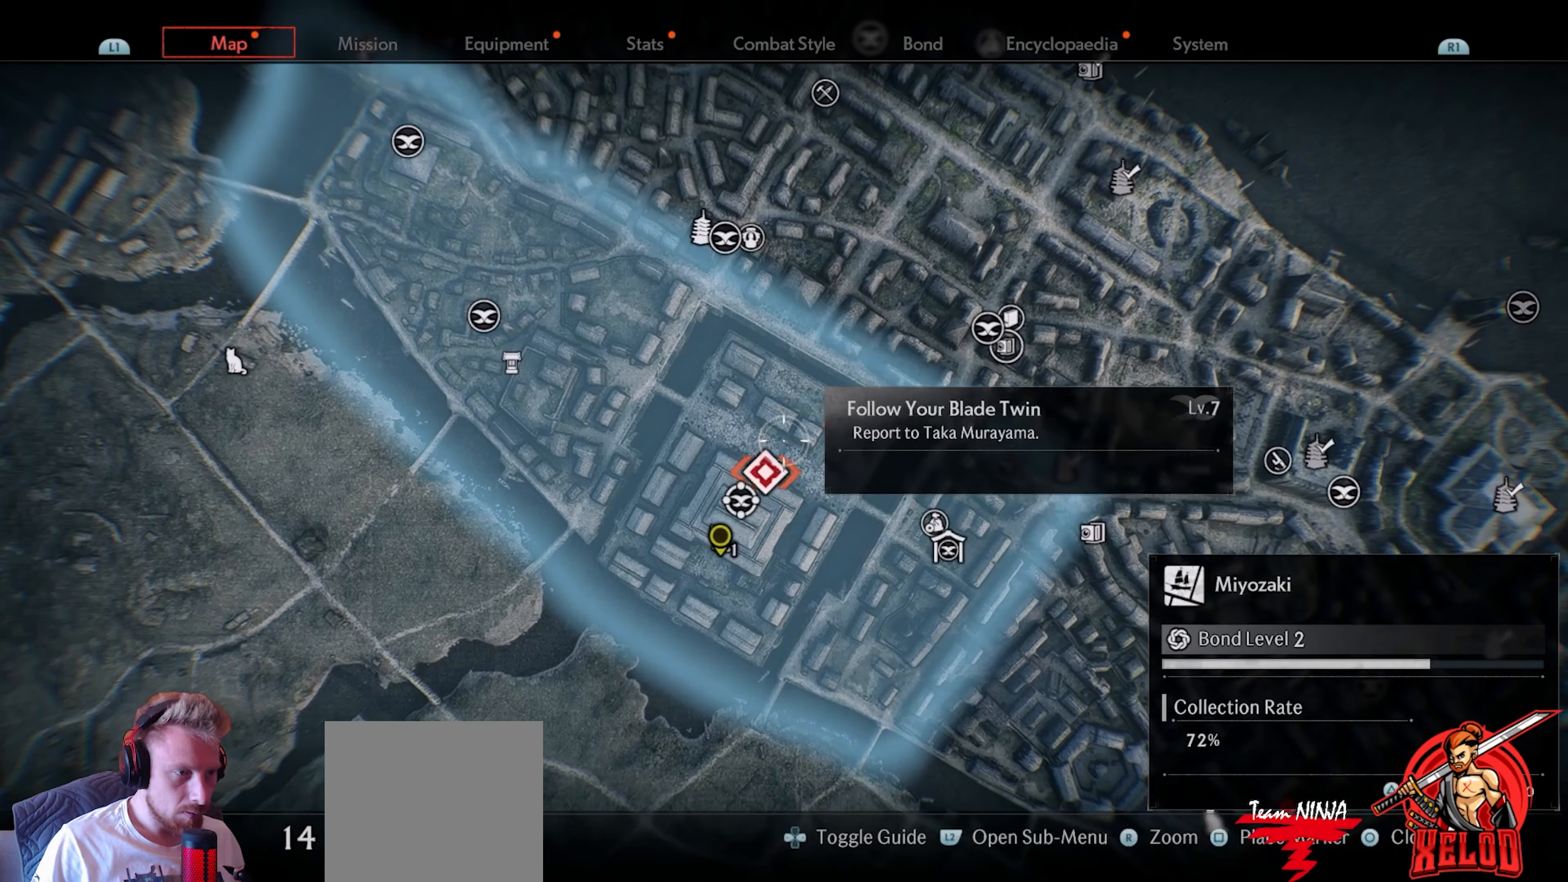
{"buttons": [], "left_stick": "center", "right_stick": "center", "events": []}
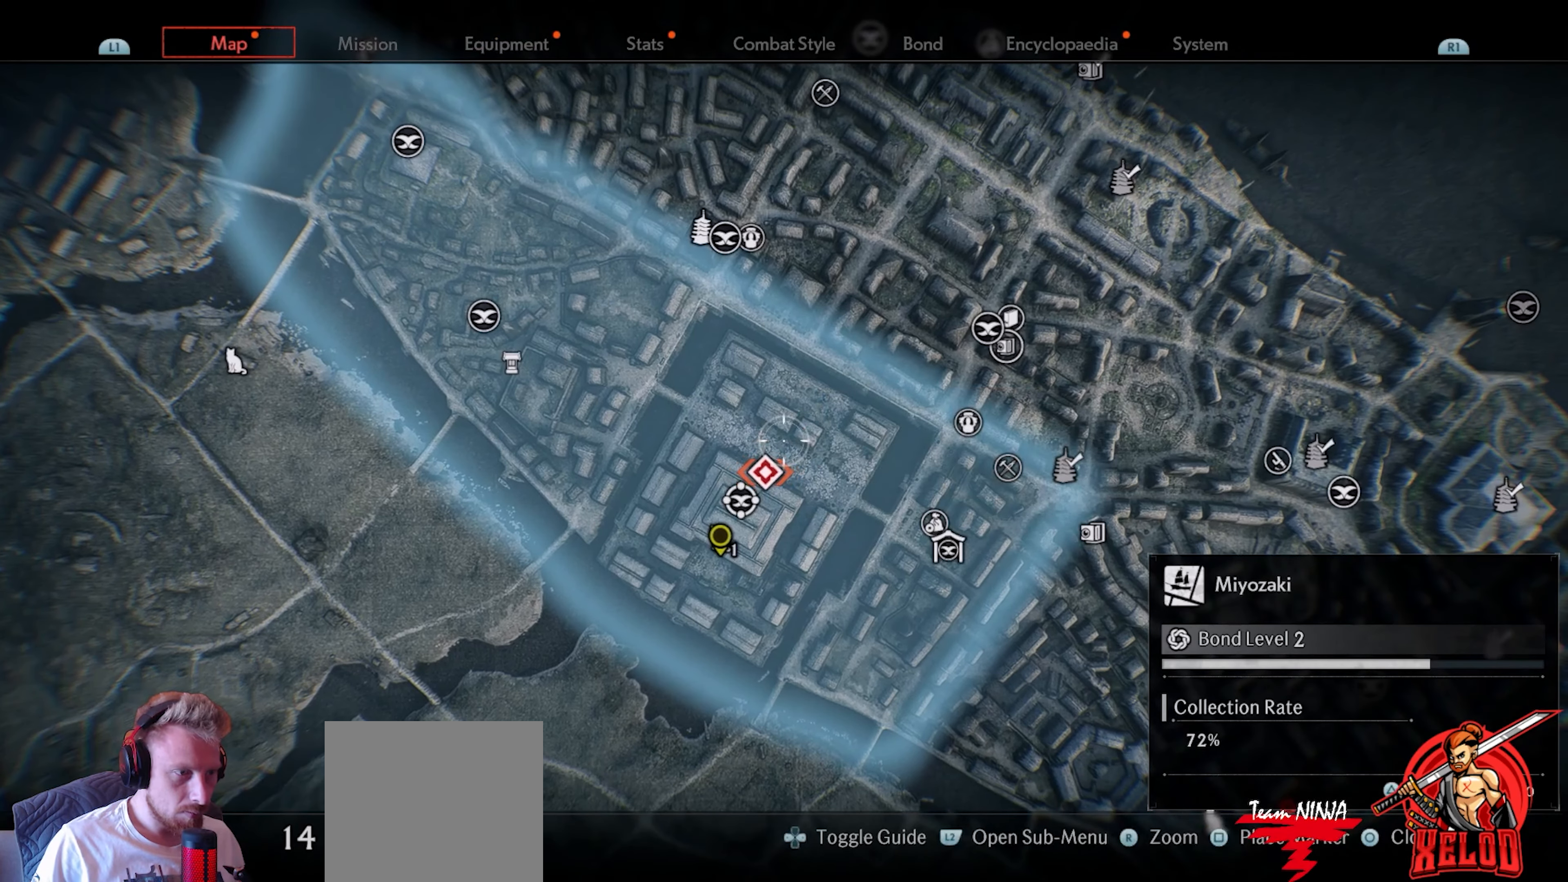
{"buttons": [], "left_stick": "center", "right_stick": "center", "events": []}
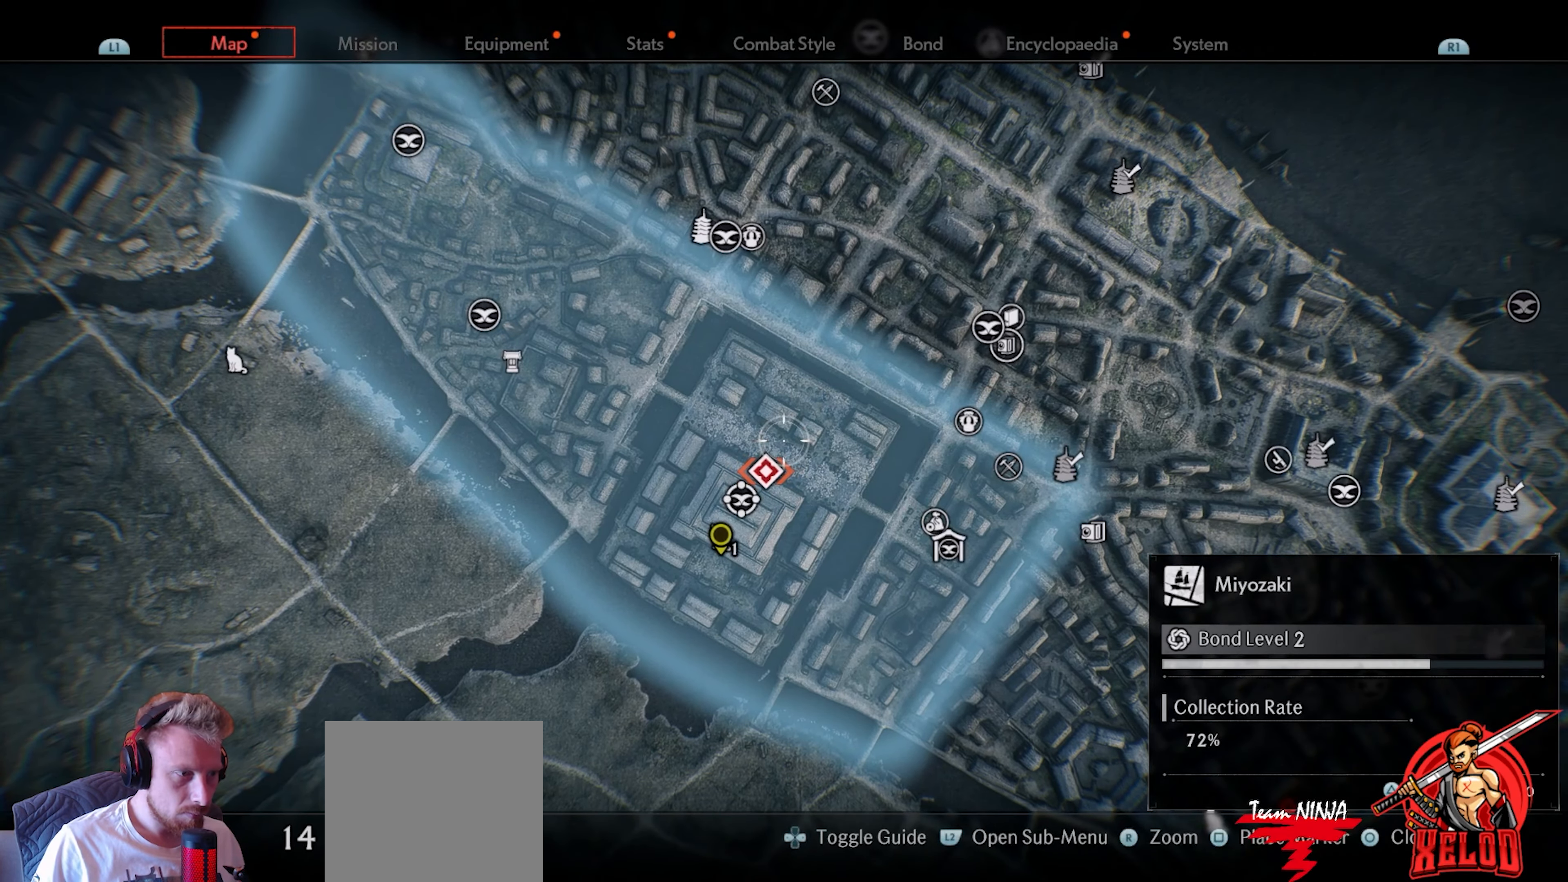
{"buttons": [], "left_stick": "down-right", "right_stick": "center", "events": [[483, "left_stick", "down-right"]]}
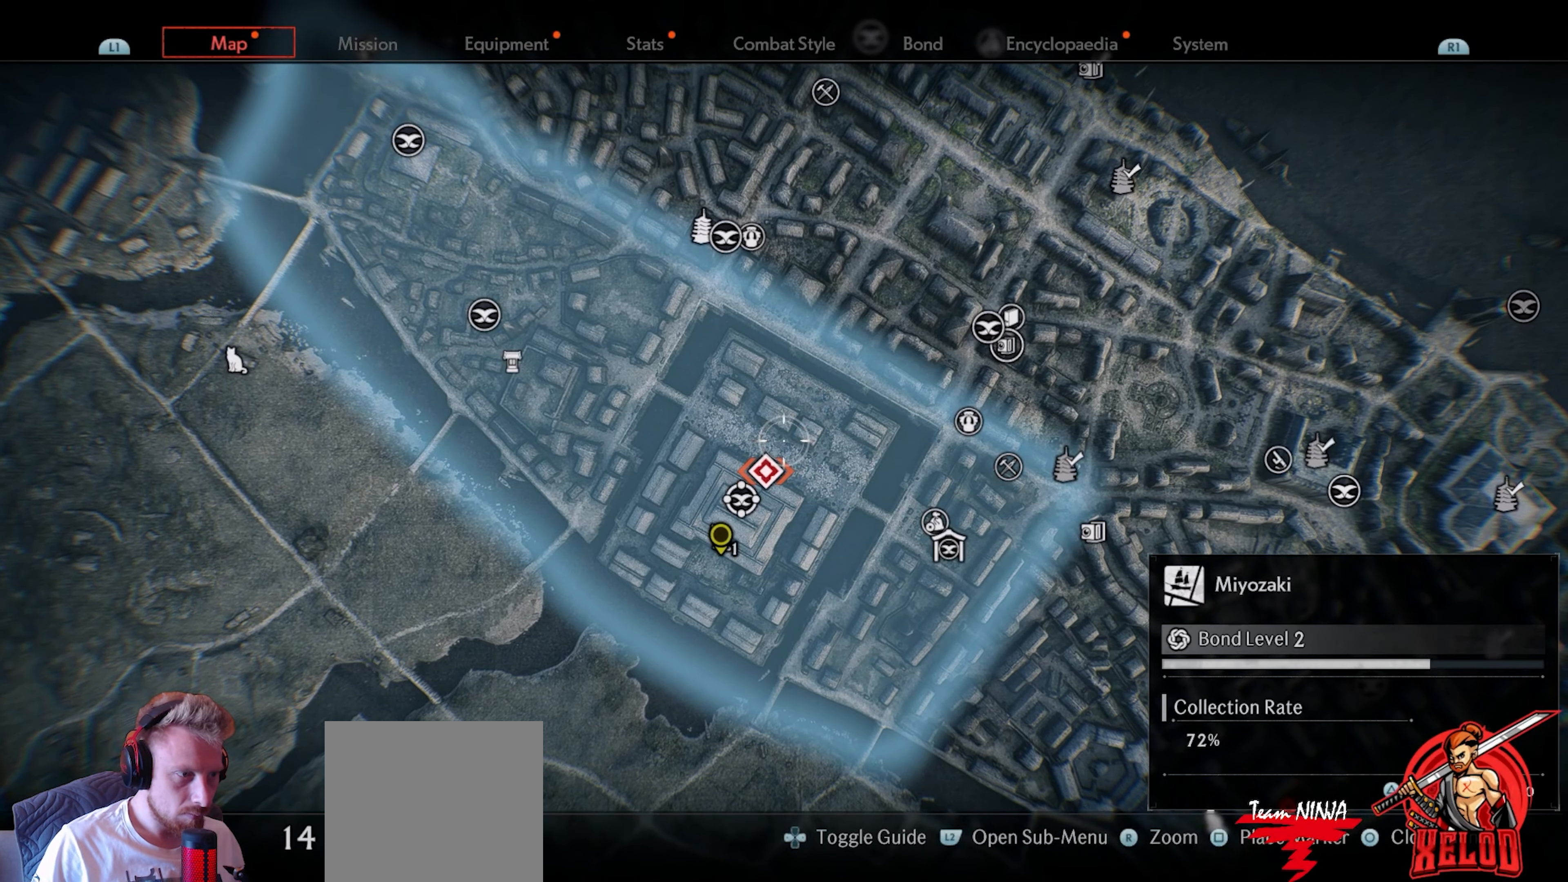
{"buttons": [], "left_stick": "center", "right_stick": "center", "events": [[333, "left_stick", "center"]]}
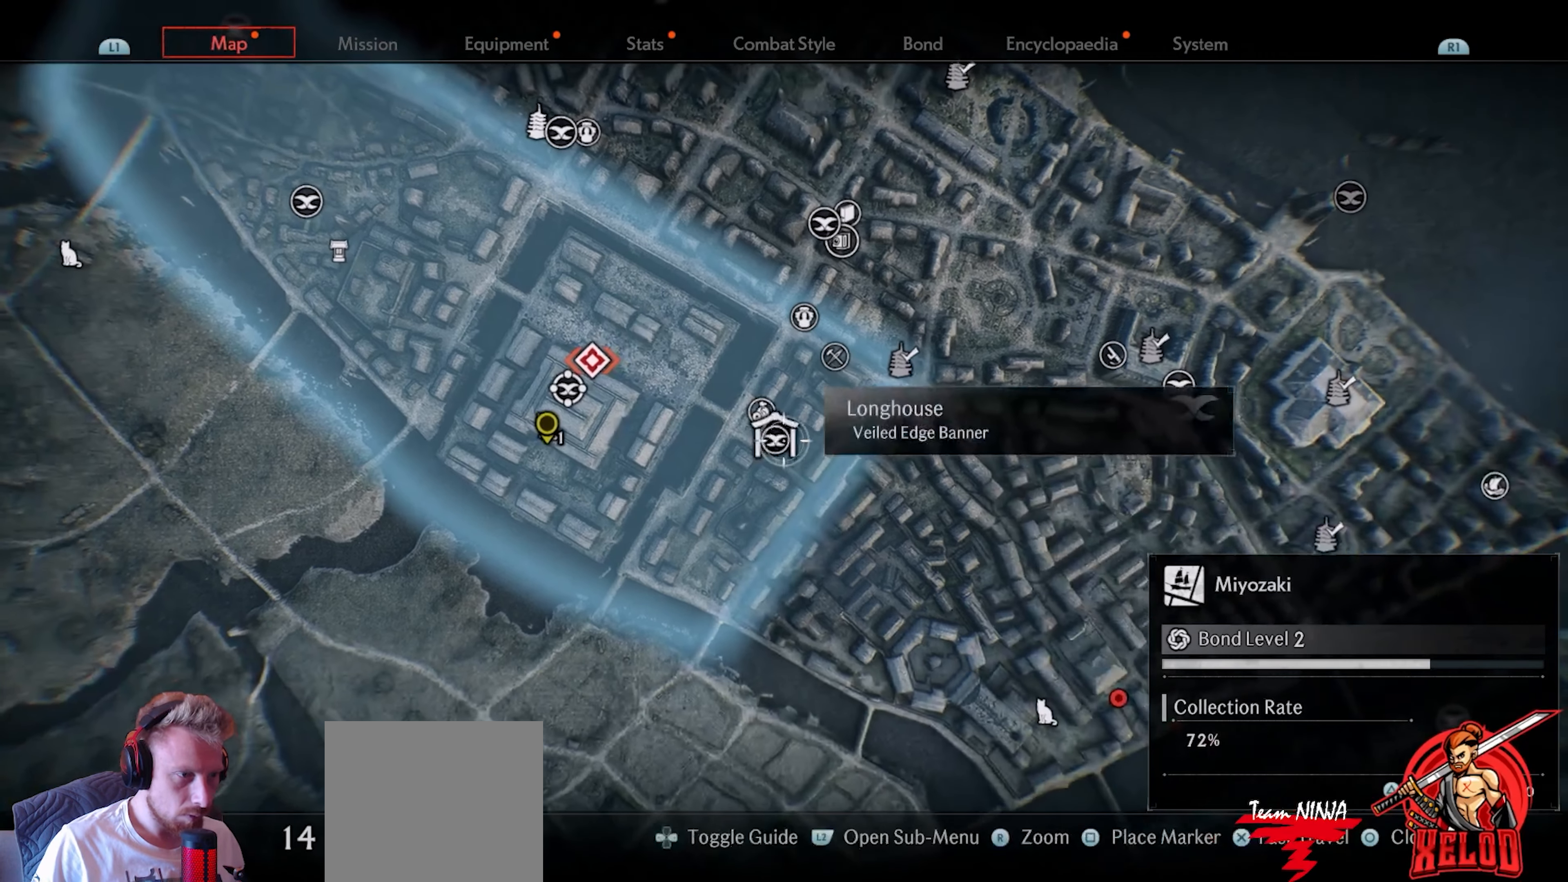
{"buttons": [], "left_stick": "center", "right_stick": "center", "events": []}
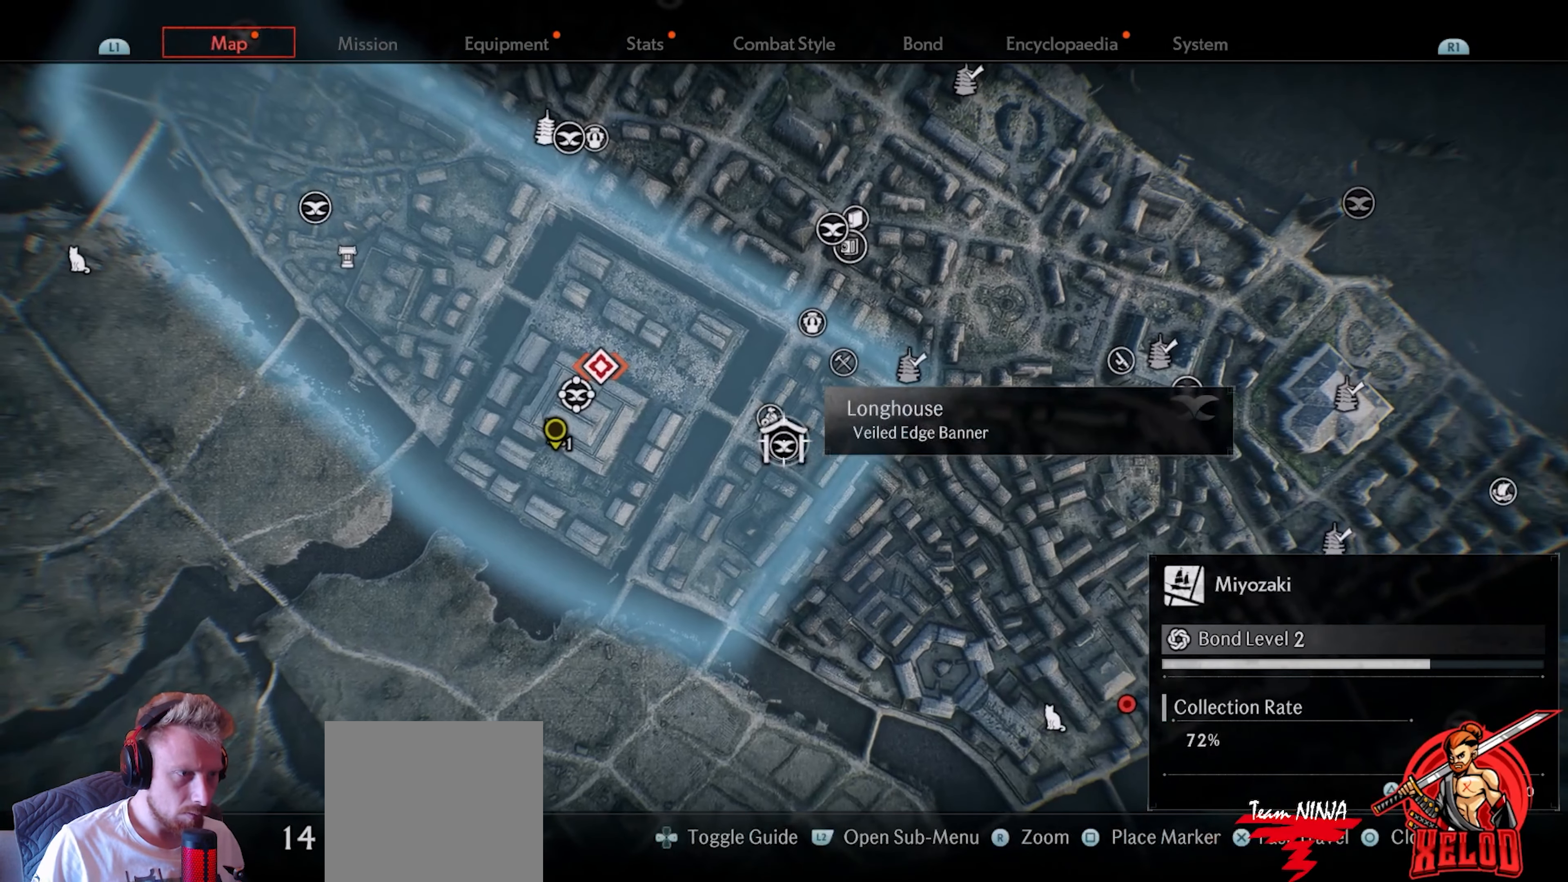
{"buttons": [], "left_stick": "center", "right_stick": "center", "events": [[317, "SQUARE", "down"], [467, "SQUARE", "up"]]}
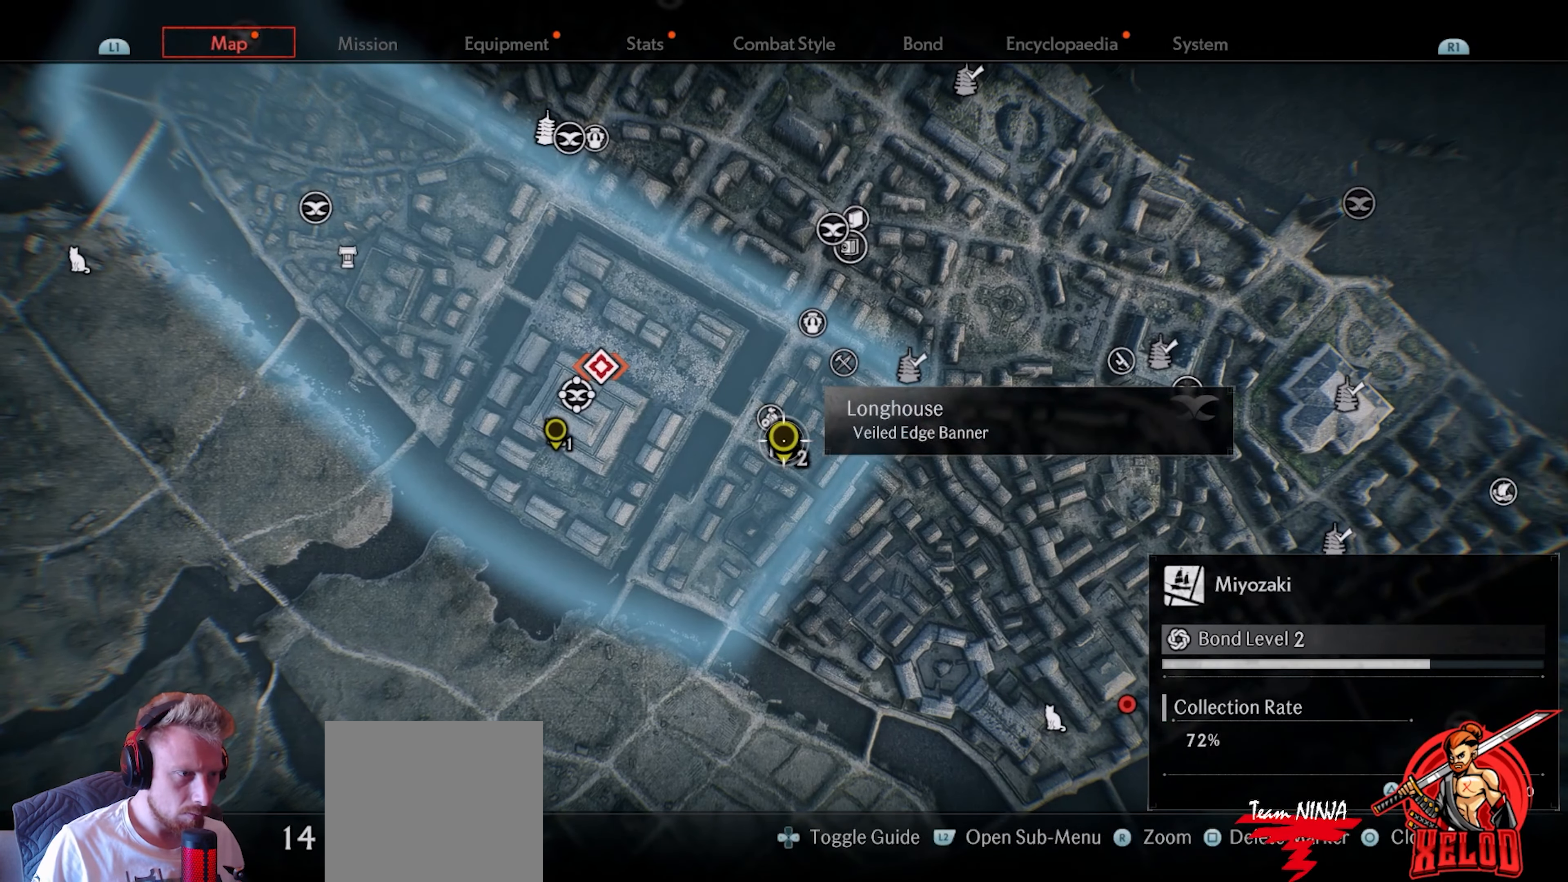
{"buttons": [], "left_stick": "center", "right_stick": "center", "events": []}
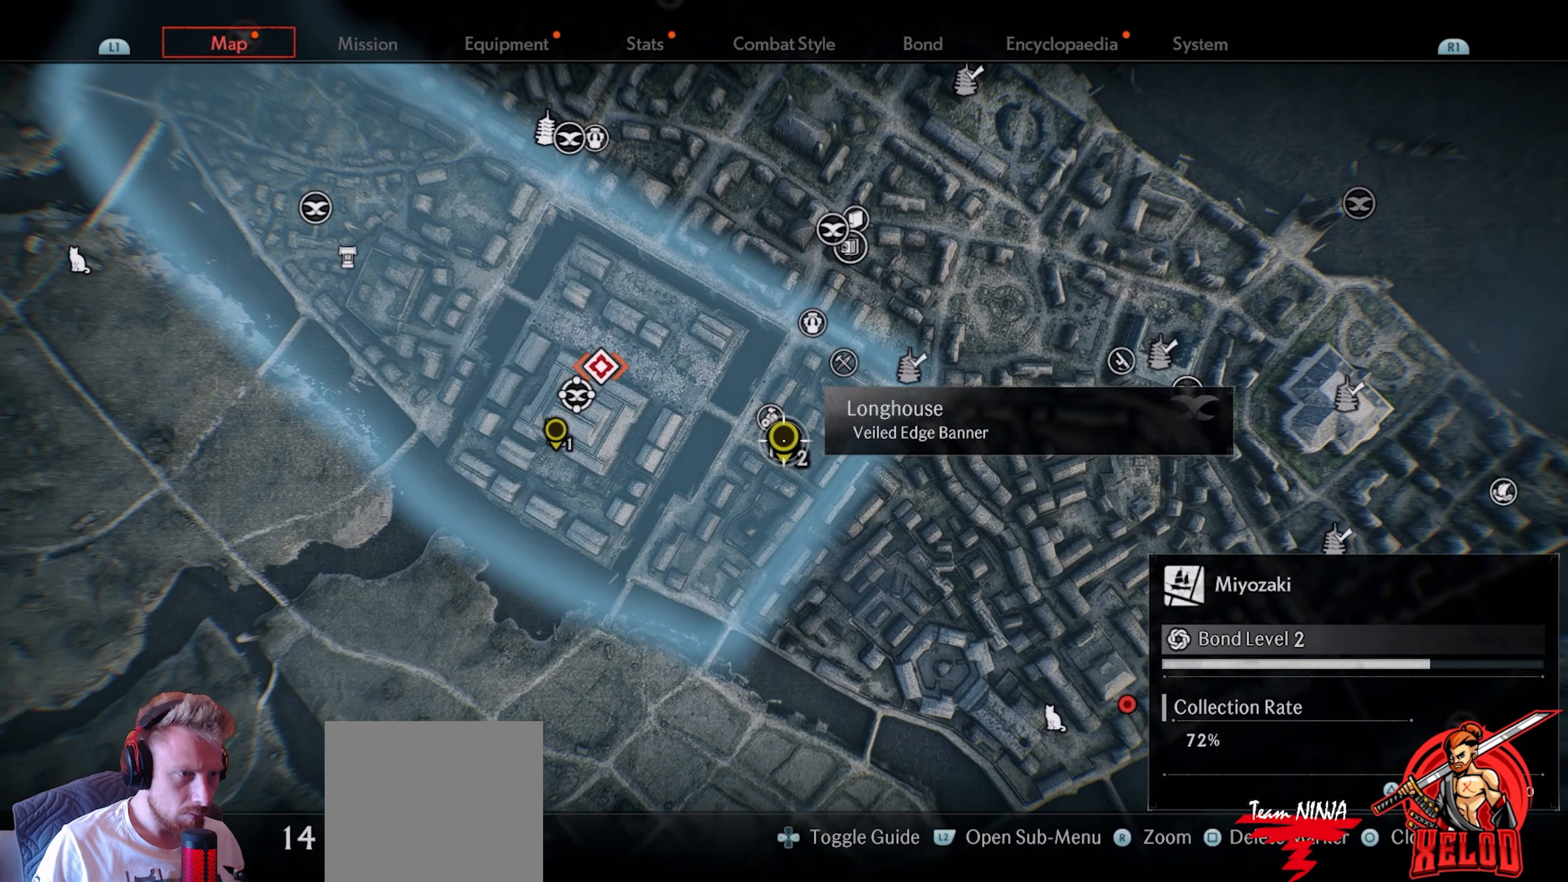
{"buttons": [], "left_stick": "center", "right_stick": "center", "events": [[350, "SQUARE", "down"], [500, "SQUARE", "up"]]}
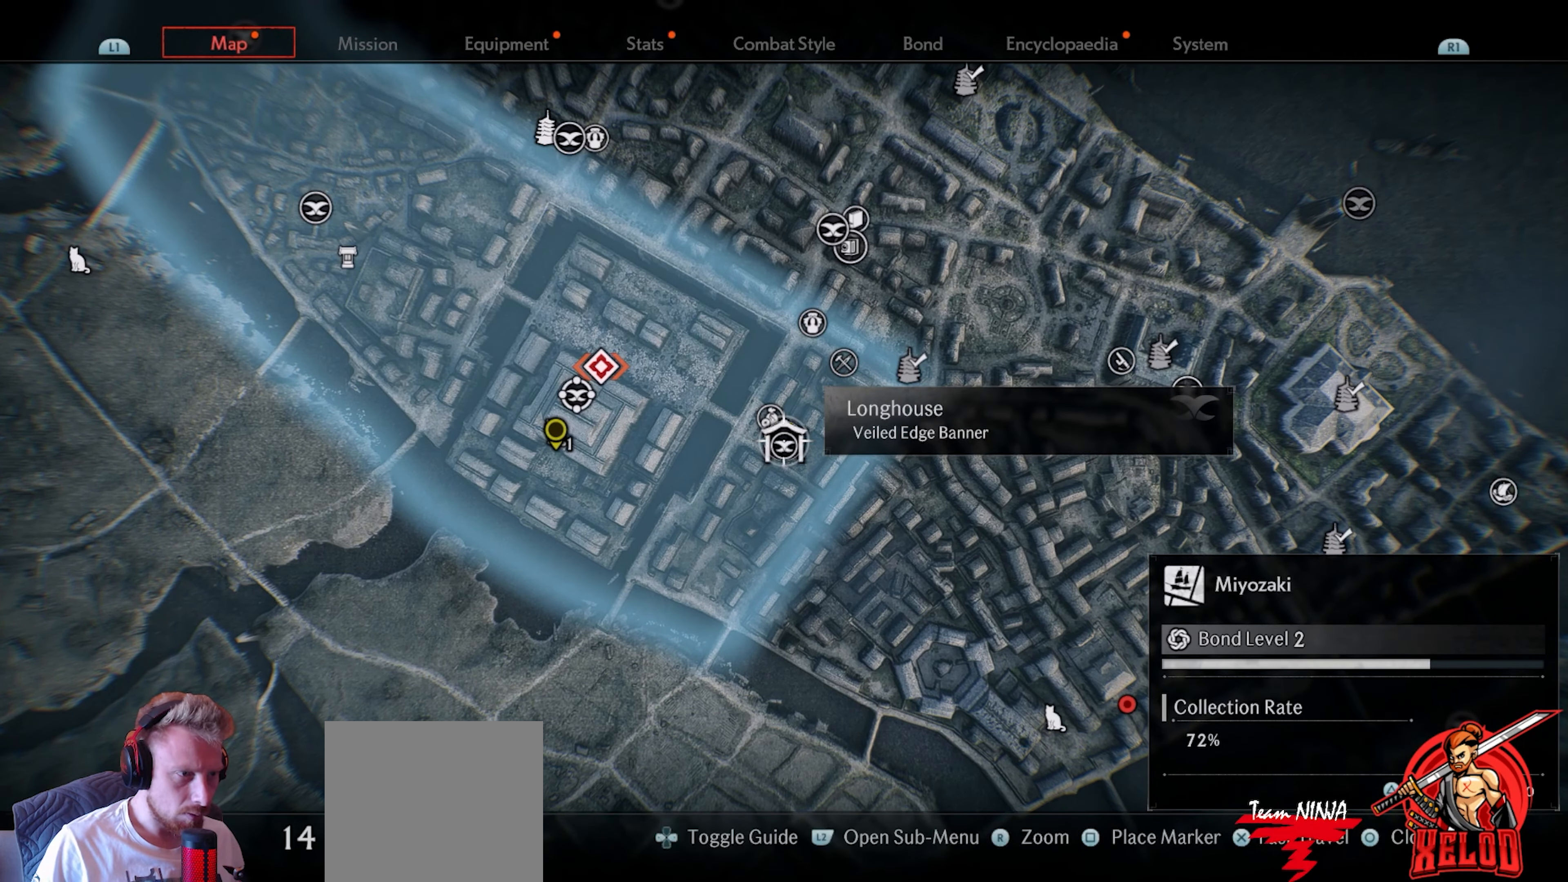
{"buttons": [], "left_stick": "center", "right_stick": "center", "events": []}
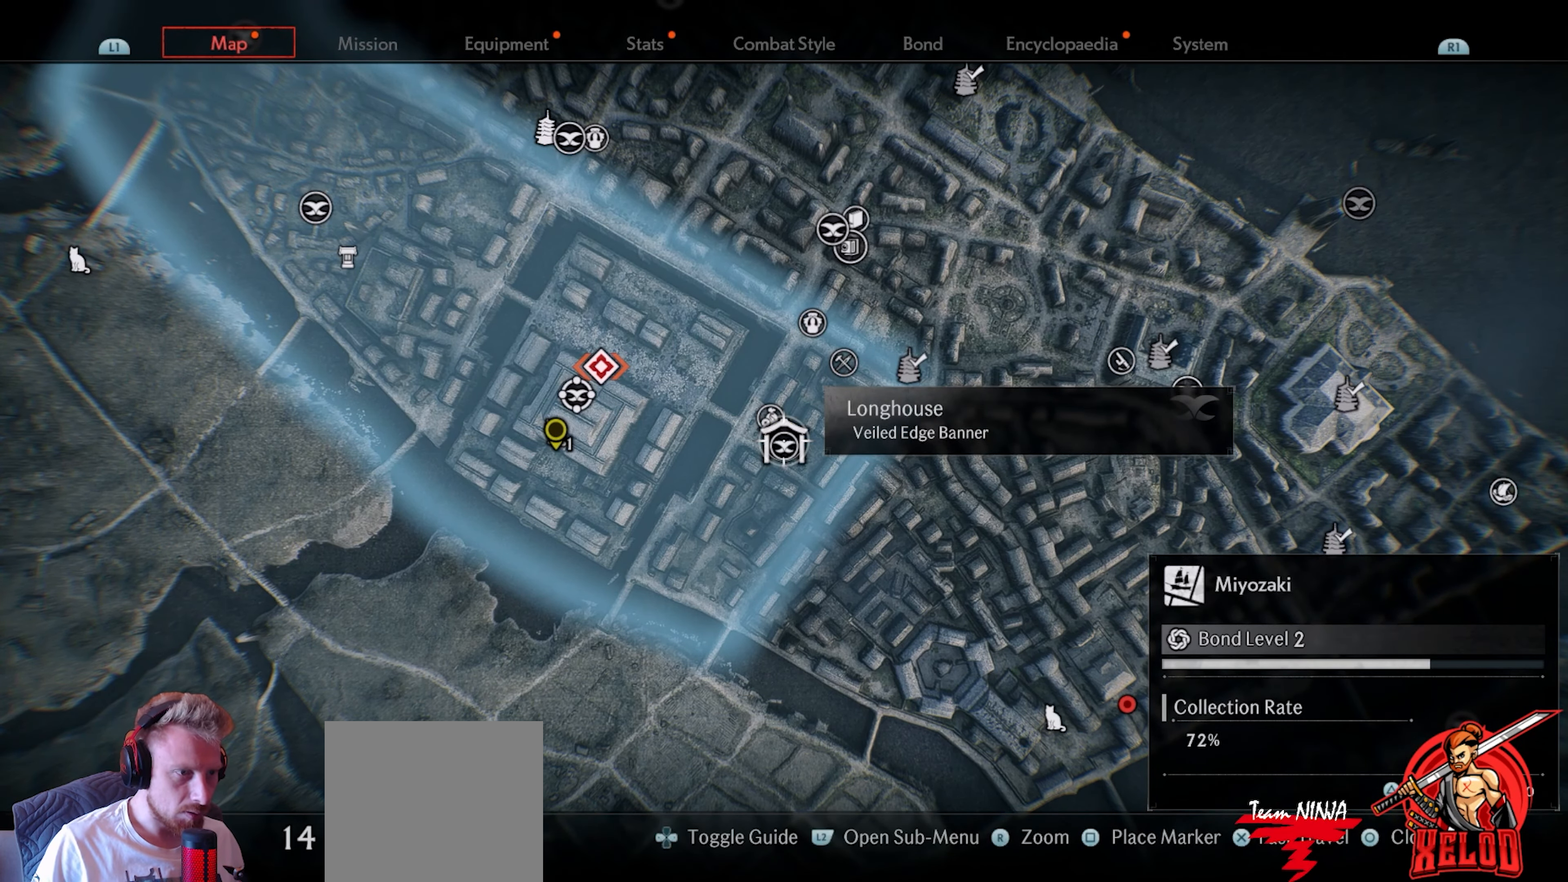
{"buttons": [], "left_stick": "center", "right_stick": "center", "events": [[200, "left_stick", "up-left"], [283, "left_stick", "center"]]}
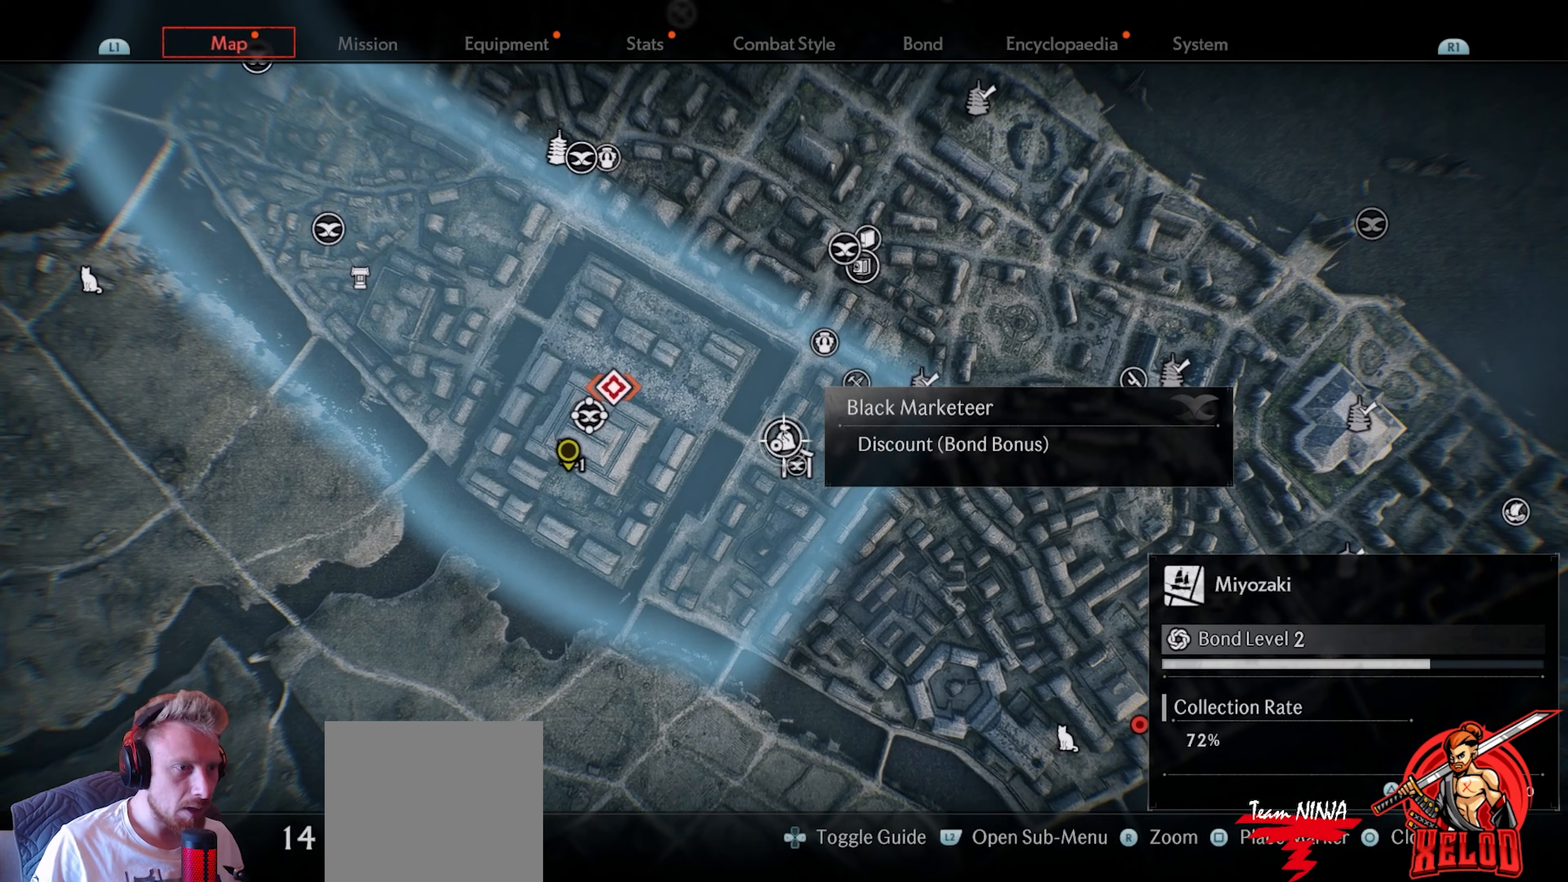
{"buttons": [], "left_stick": "left", "right_stick": "center", "events": [[367, "left_stick", "left"]]}
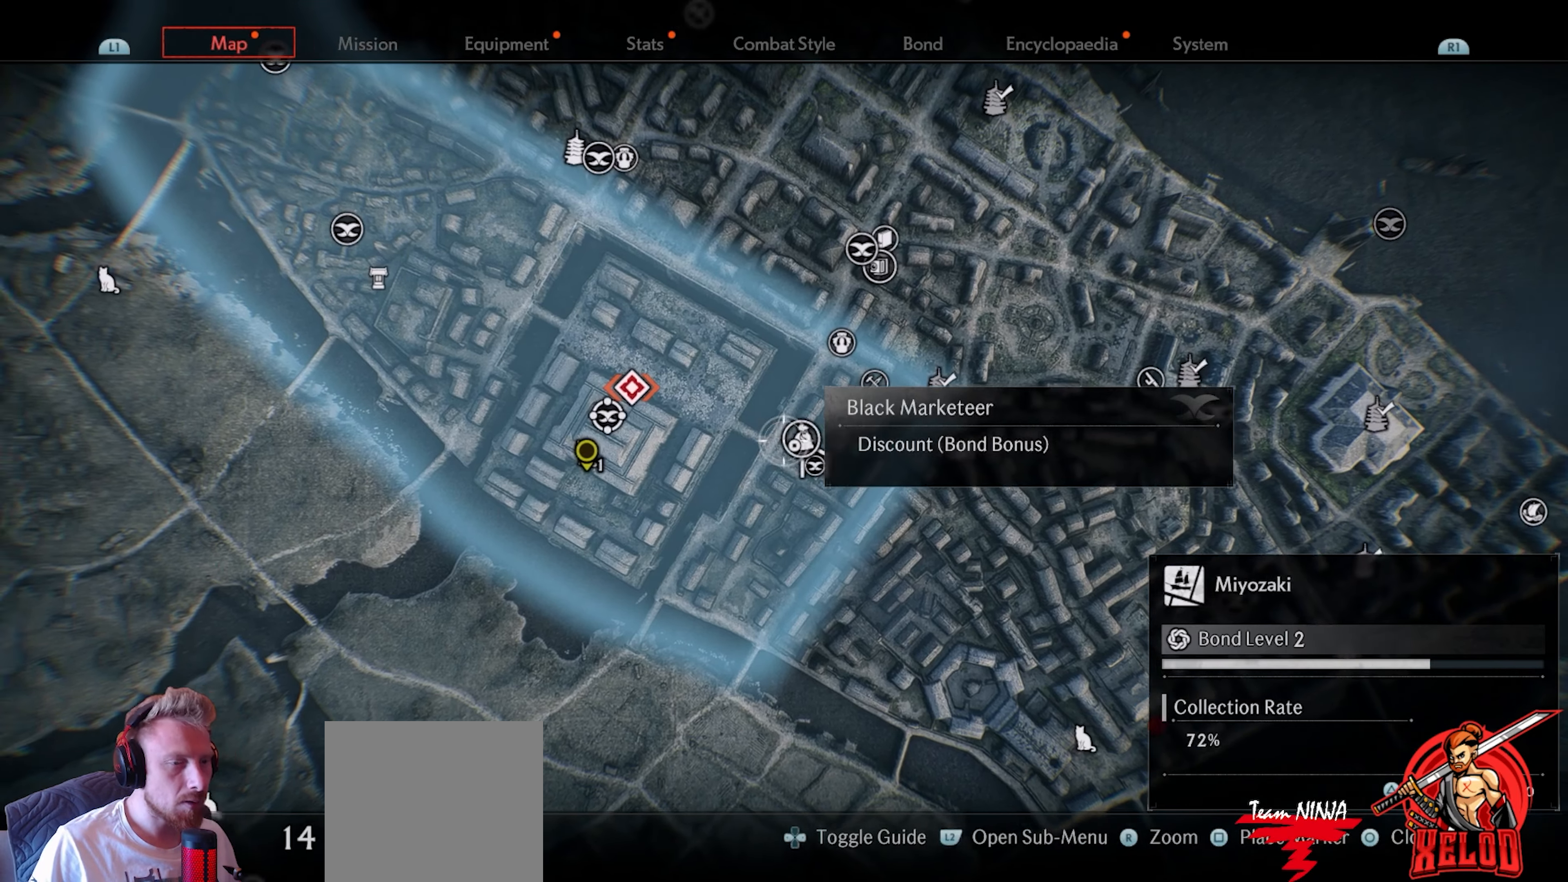
{"buttons": [], "left_stick": "up-left", "right_stick": "center", "events": [[283, "left_stick", "up-left"]]}
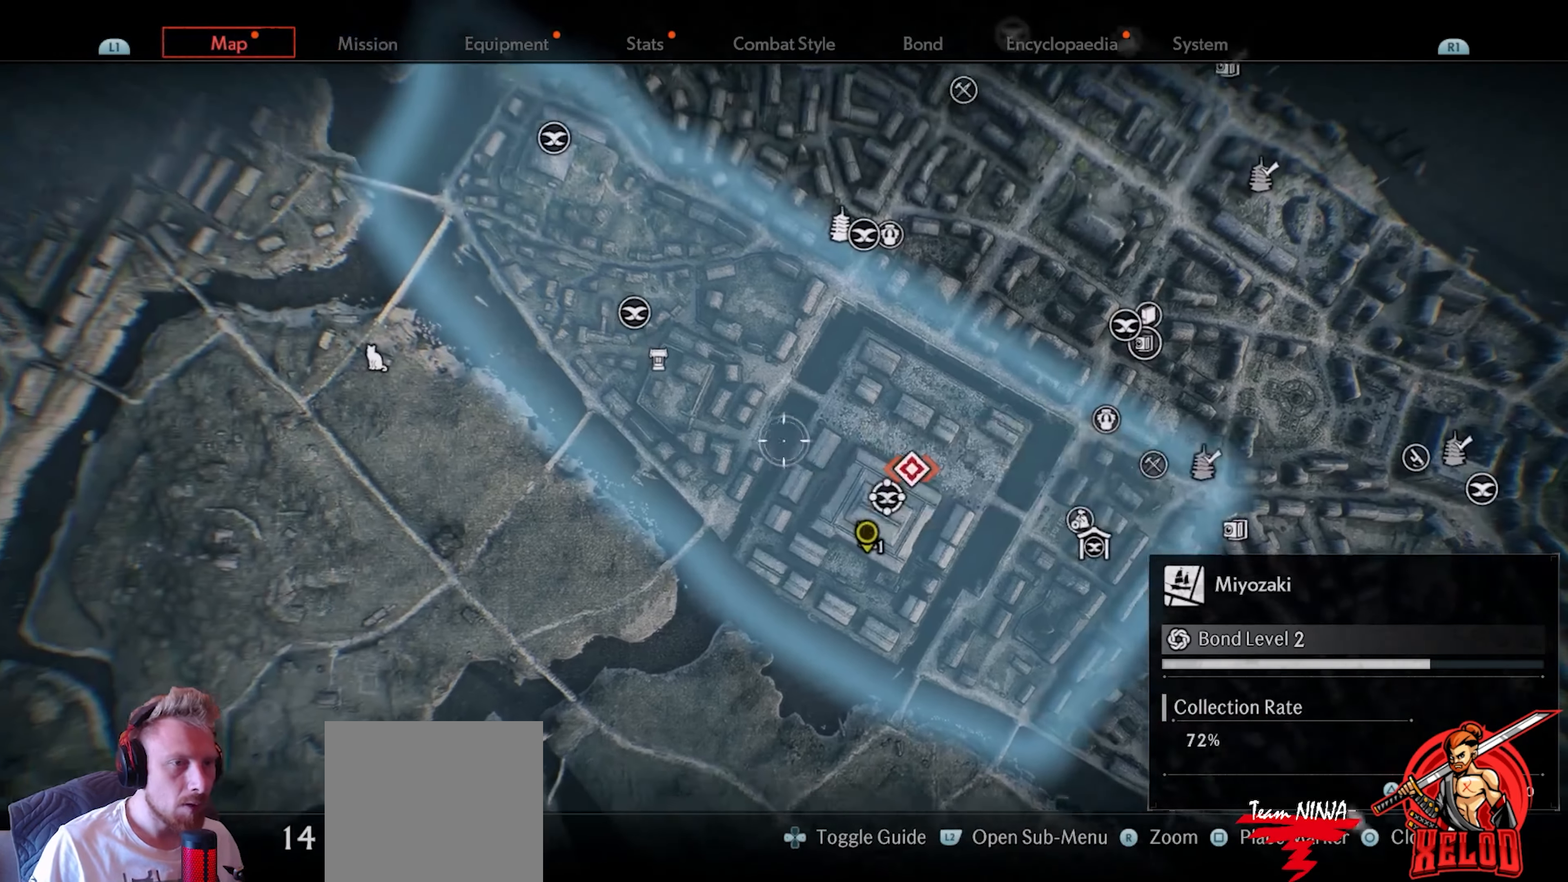
{"buttons": [], "left_stick": "center", "right_stick": "center", "events": [[33, "left_stick", "center"], [133, "left_stick", "up-left"], [333, "left_stick", "center"]]}
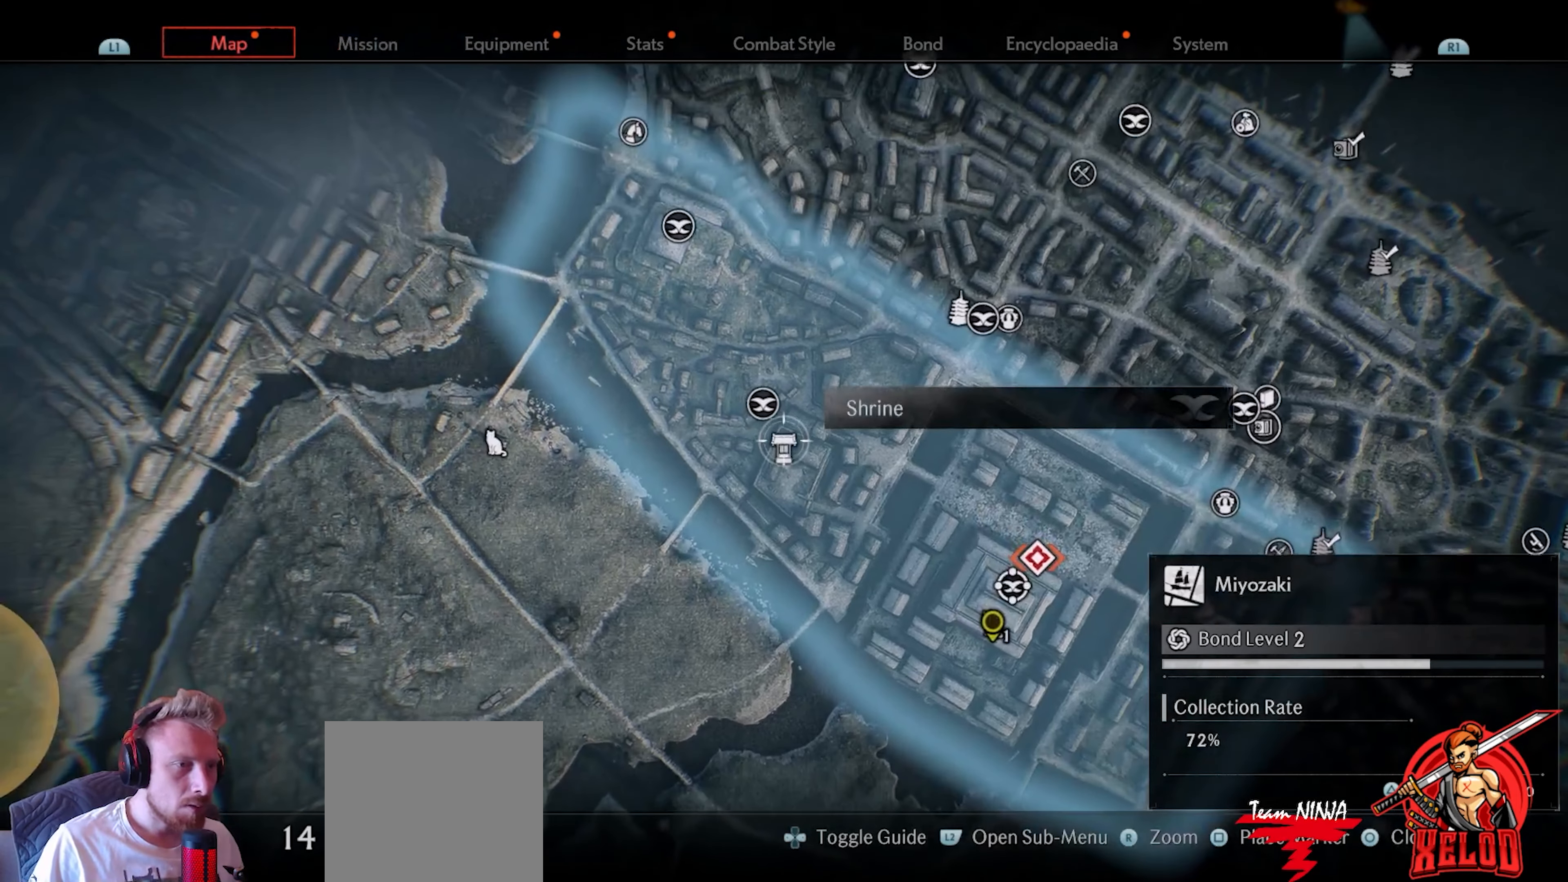
{"buttons": [], "left_stick": "center", "right_stick": "center", "events": [[367, "SQUARE", "down"], [500, "SQUARE", "up"]]}
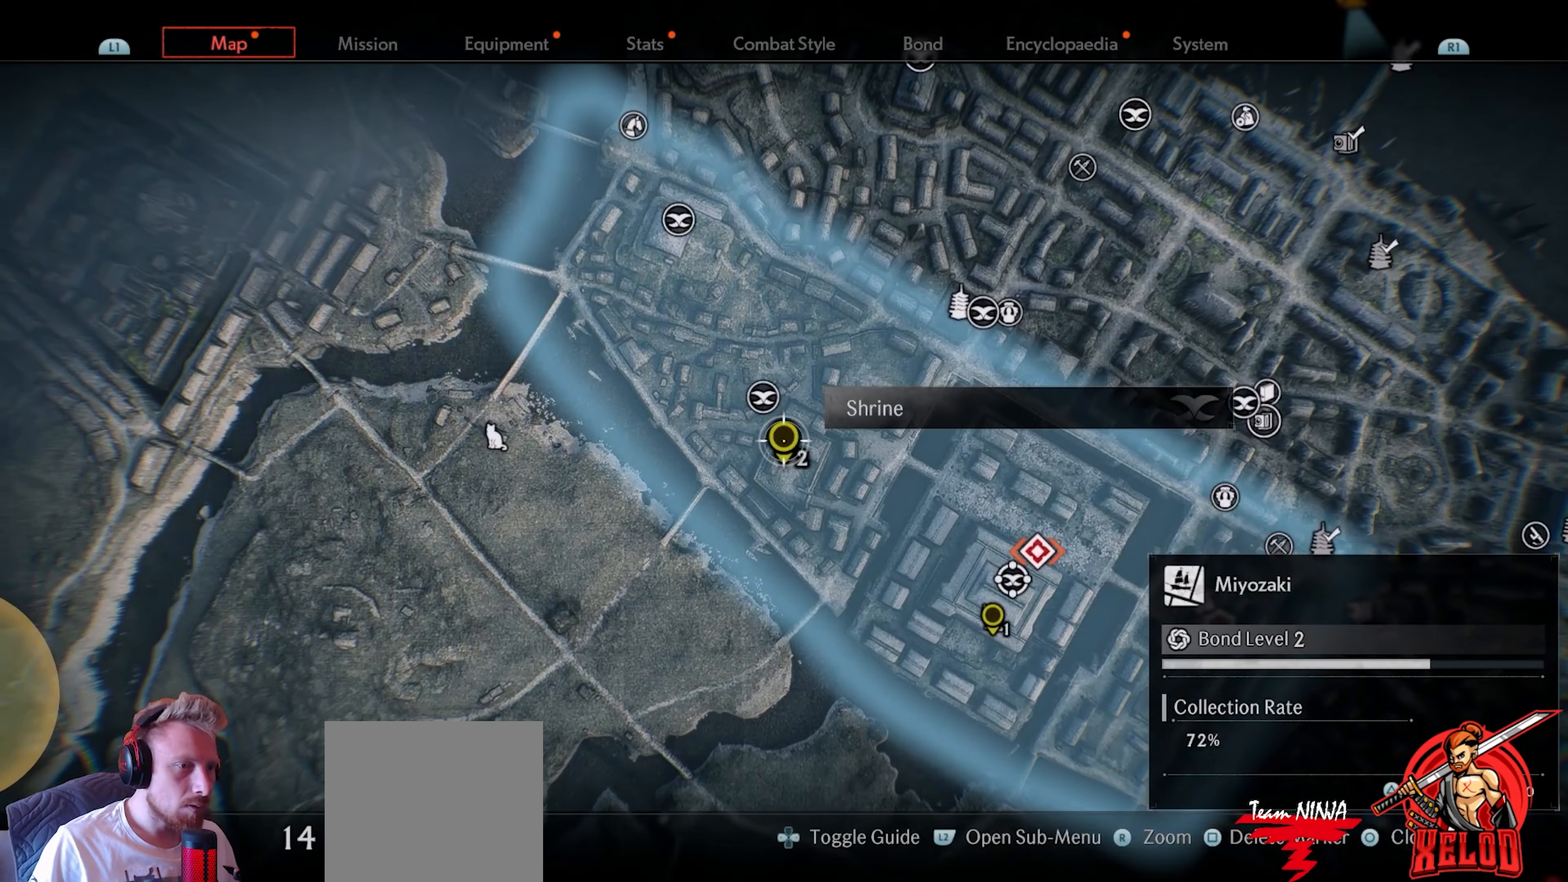
{"buttons": [], "left_stick": "up-left", "right_stick": "center", "events": [[467, "left_stick", "up-left"]]}
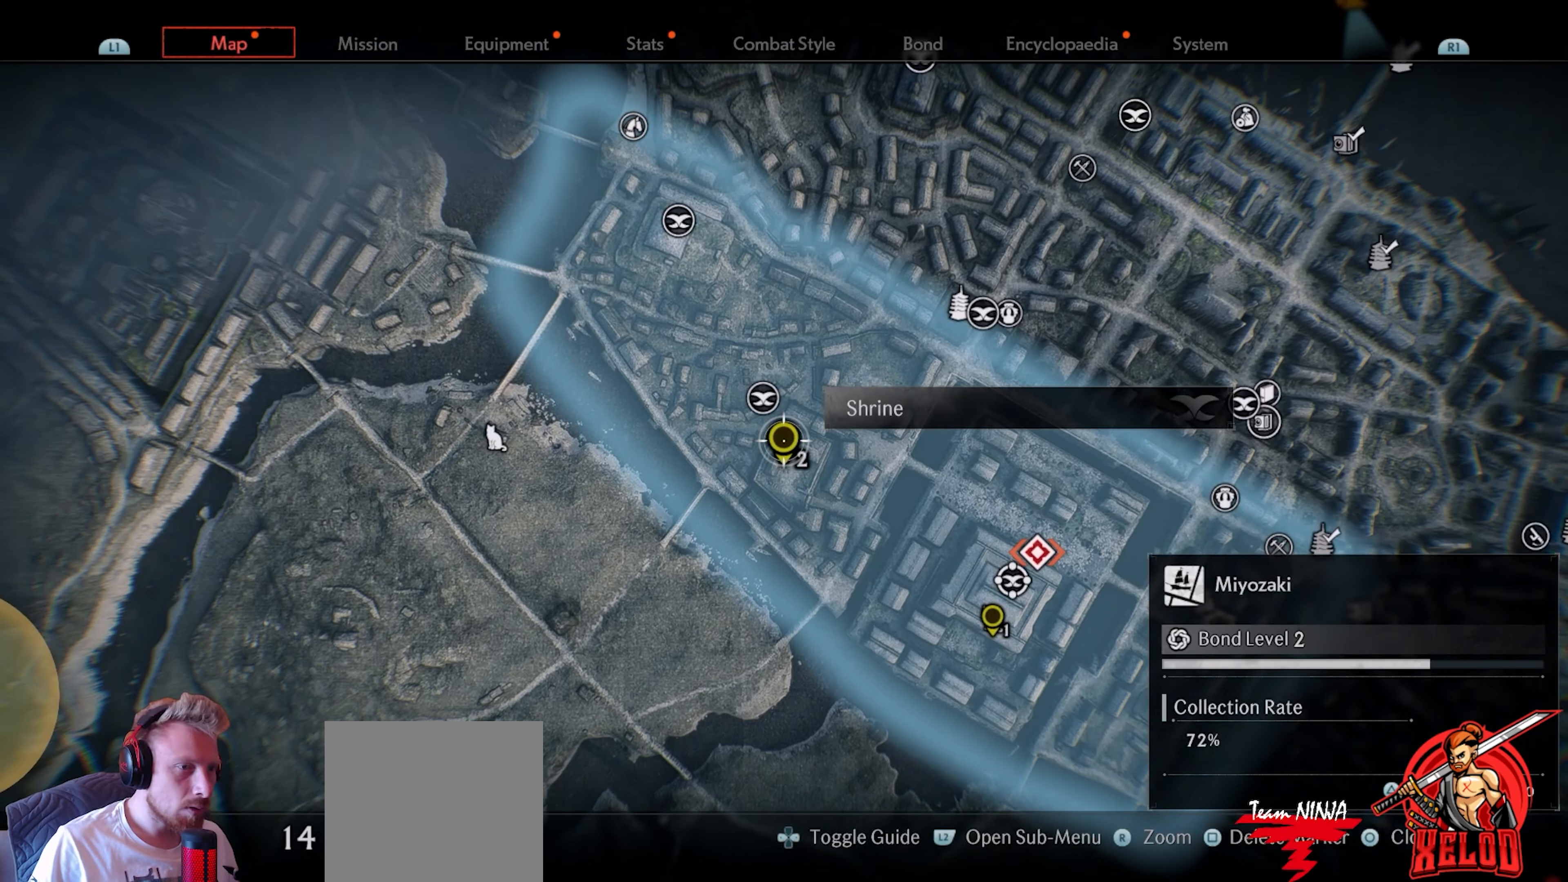
{"buttons": [], "left_stick": "down-right", "right_stick": "center", "events": [[100, "left_stick", "center"], [500, "left_stick", "down-right"]]}
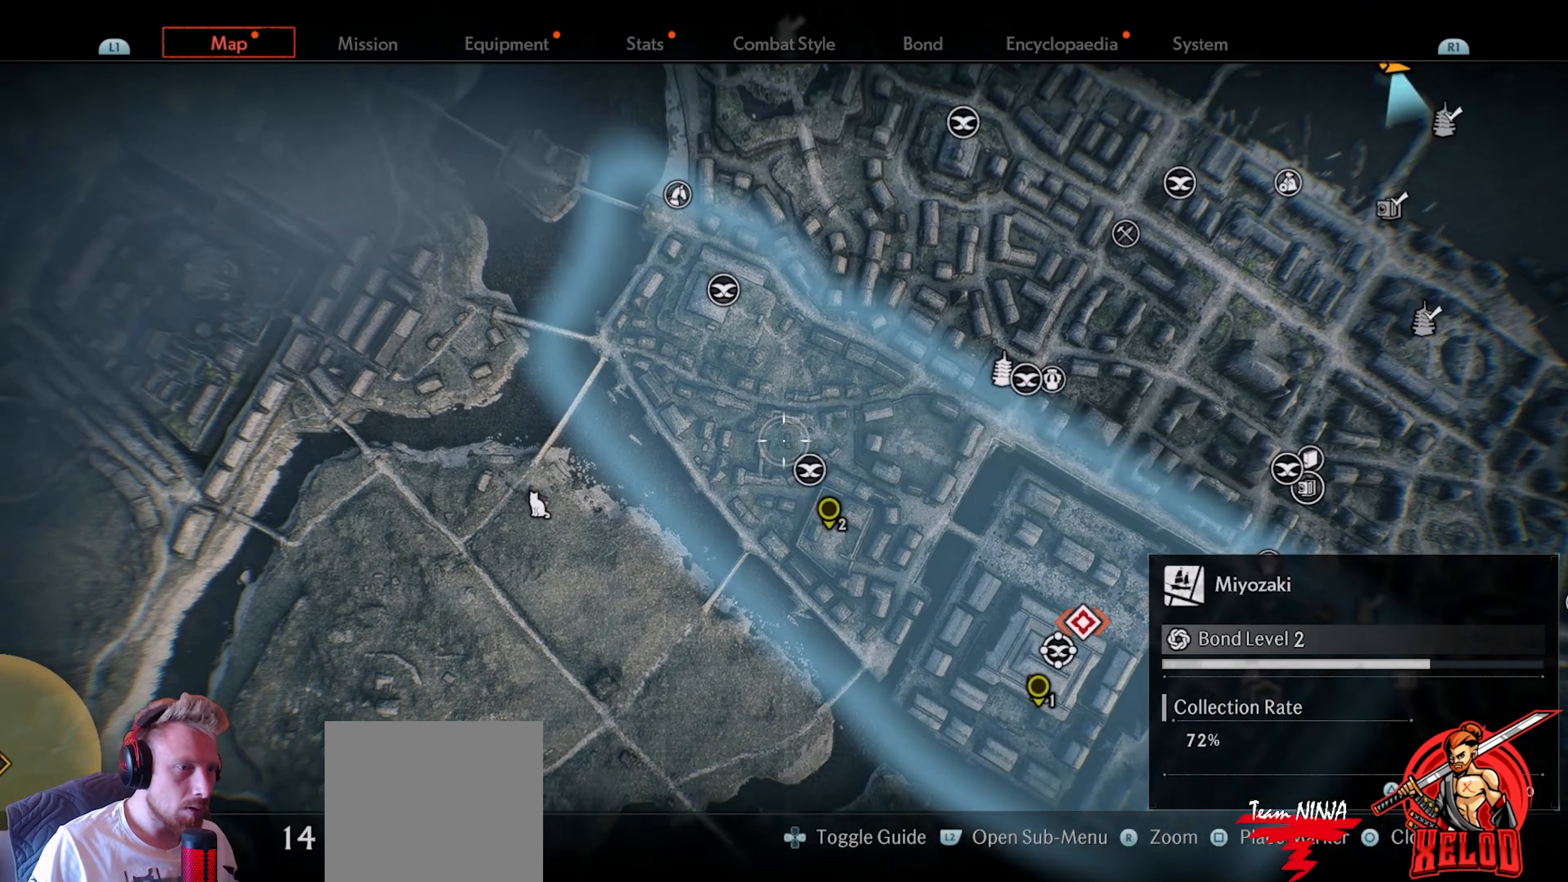
{"buttons": ["CROSS"], "left_stick": "center", "right_stick": "center", "events": [[117, "left_stick", "center"], [400, "CROSS", "down"]]}
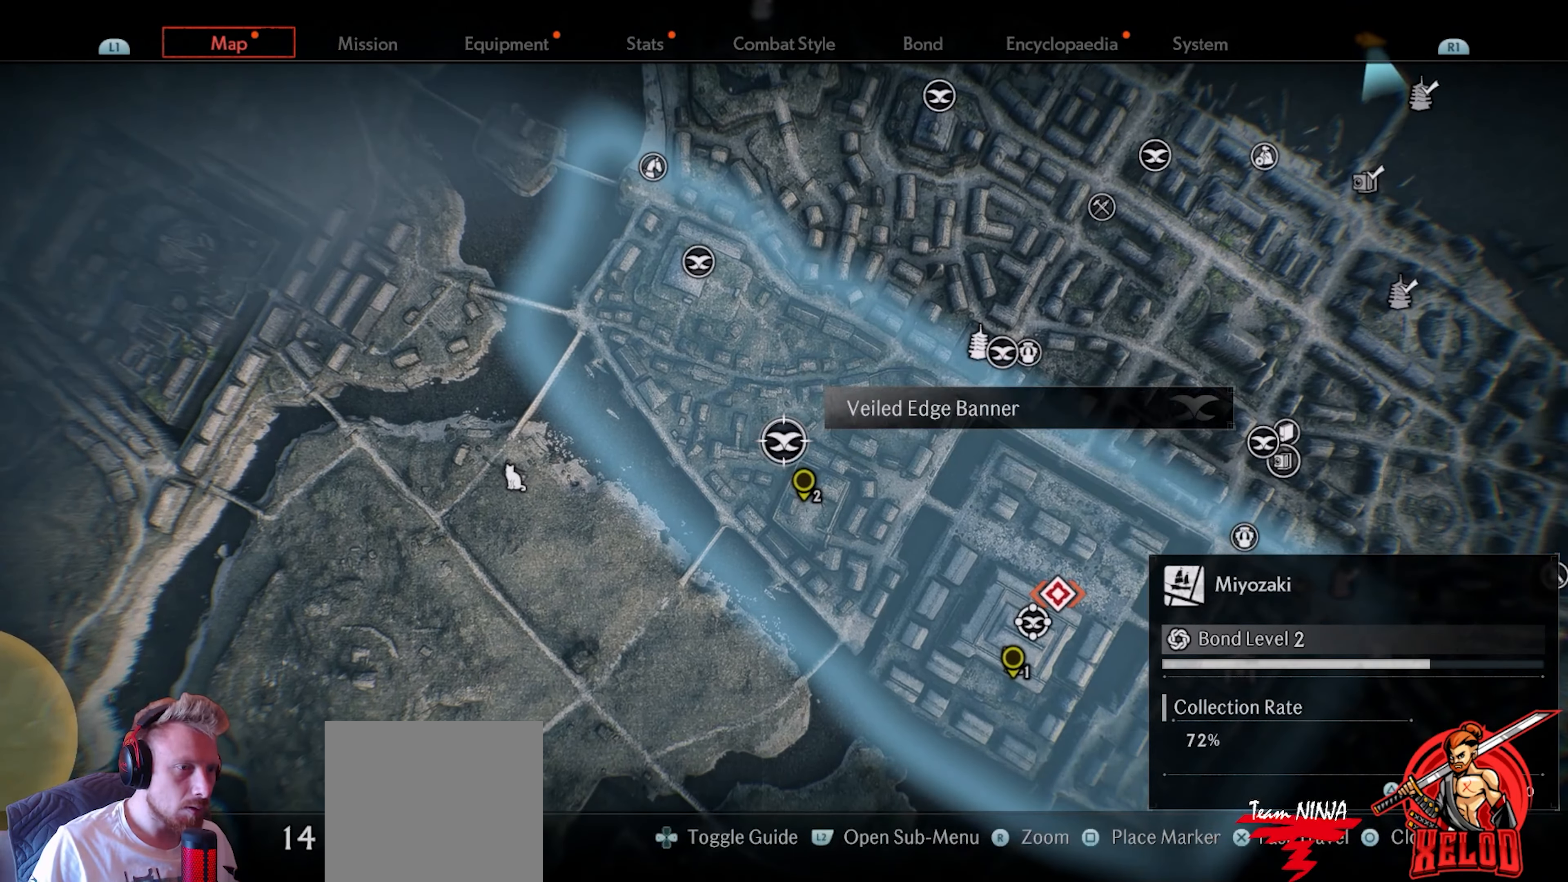
{"buttons": ["CROSS"], "left_stick": "center", "right_stick": "center", "events": [[50, "CROSS", "up"], [400, "CROSS", "down"]]}
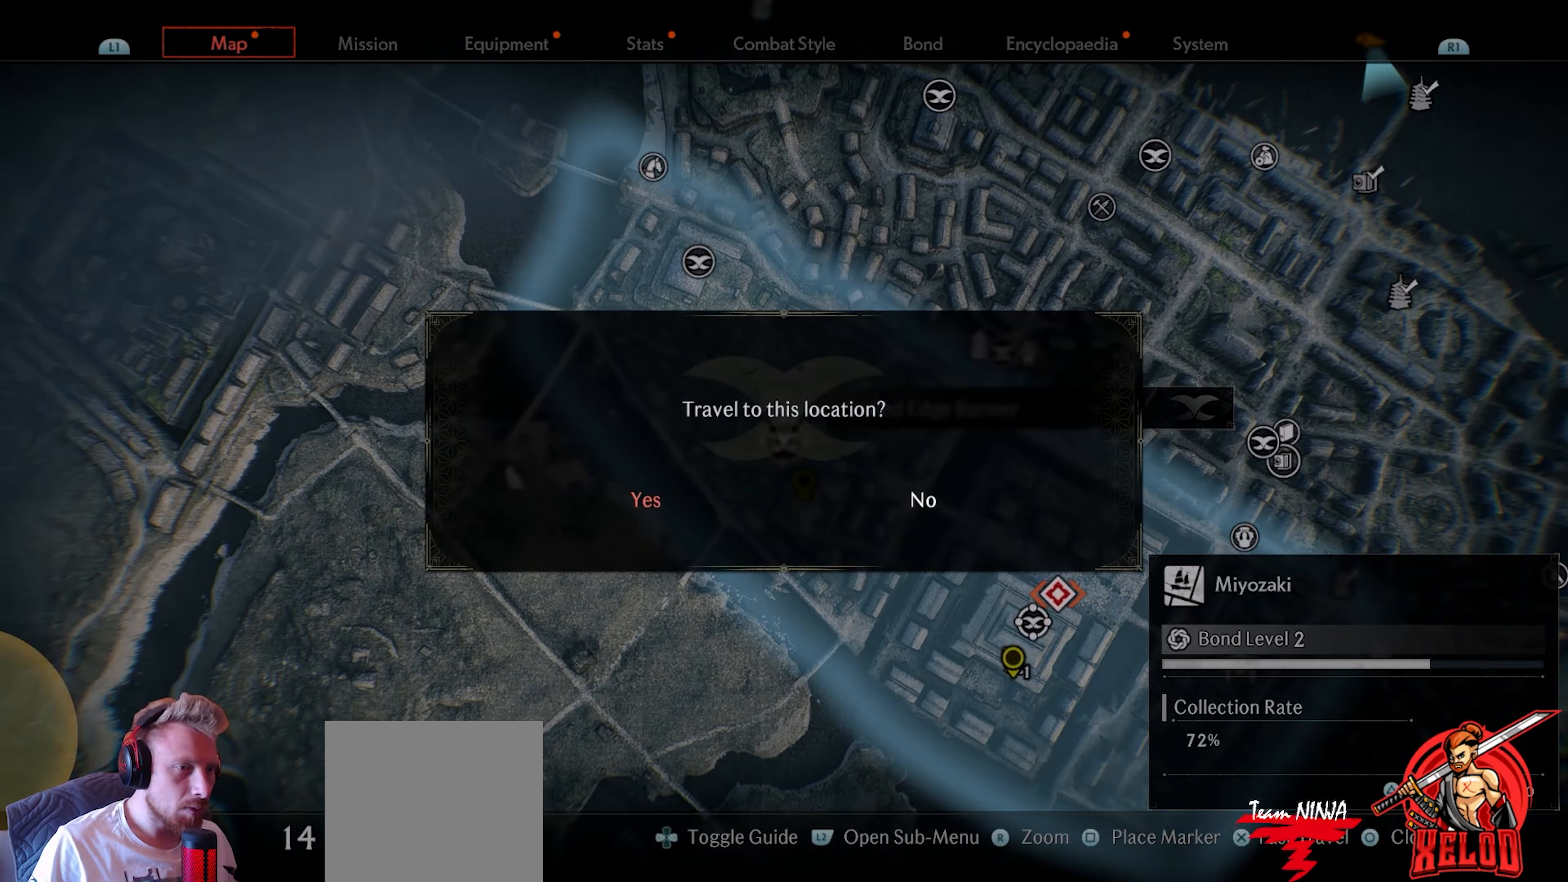
{"buttons": [], "left_stick": "center", "right_stick": "center", "events": [[17, "CROSS", "up"]]}